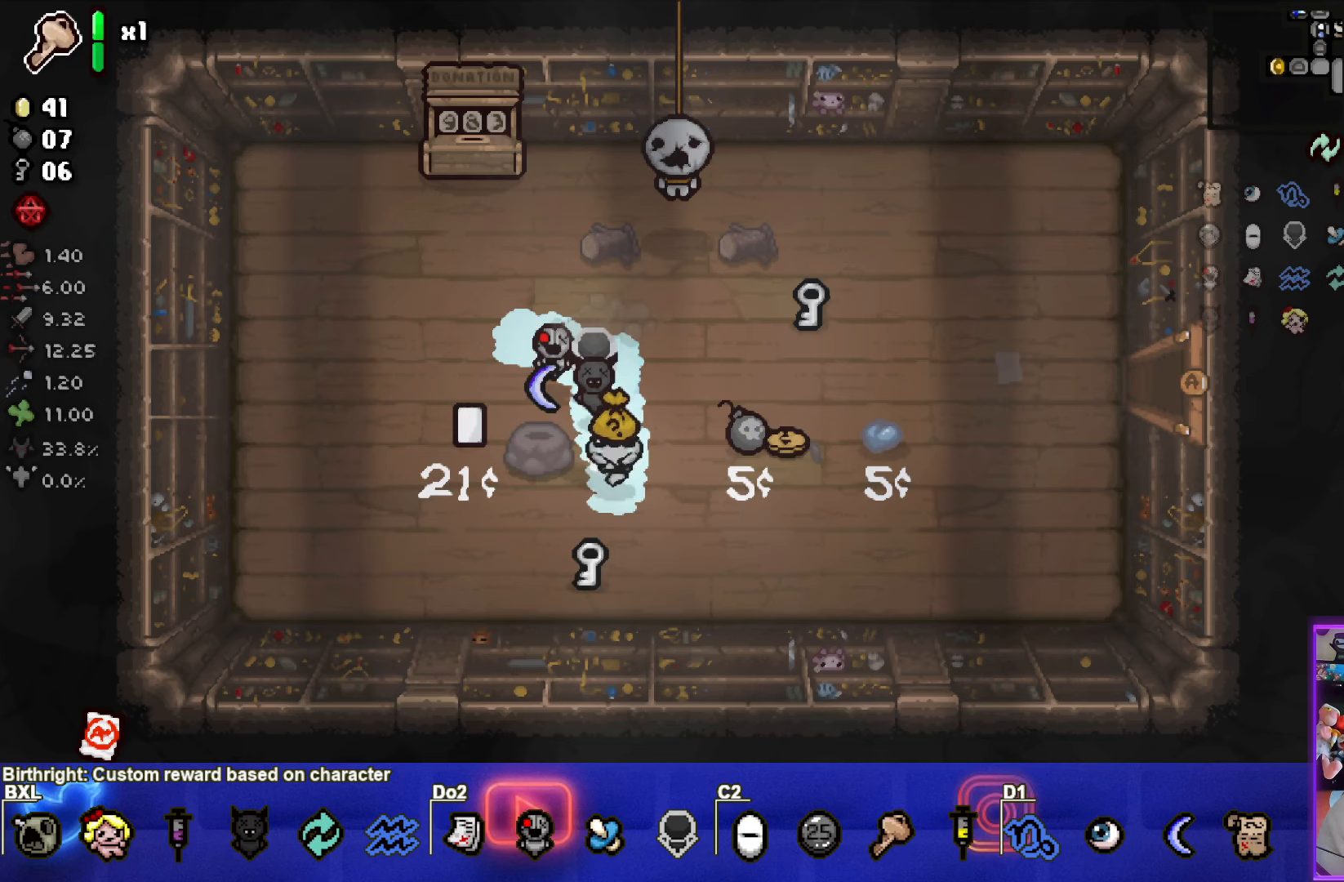
Gameplay with a controller (PlayStation layout); each line is a JSON object with the inputs held at the frame after it. "events" lists button and stick changes between this image and that frame as [ms after this image, input, new state], when the widget could be followed in between. Not read: right_stick.
{"buttons": [], "left_stick": "up-left", "events": [[167, "left_stick", "center"], [433, "left_stick", "up-left"]]}
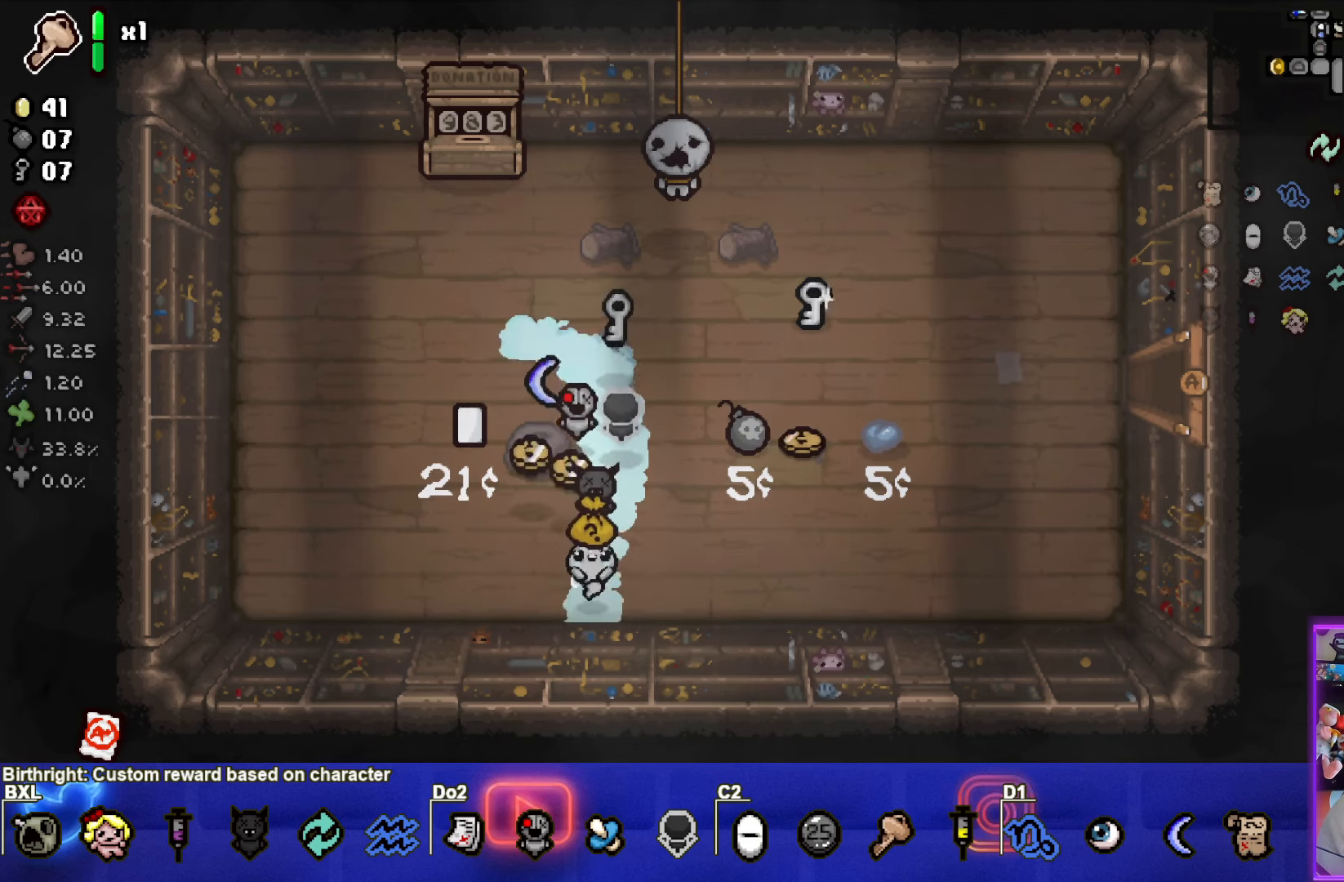
{"buttons": [], "left_stick": "center", "events": [[200, "left_stick", "left"], [383, "left_stick", "center"]]}
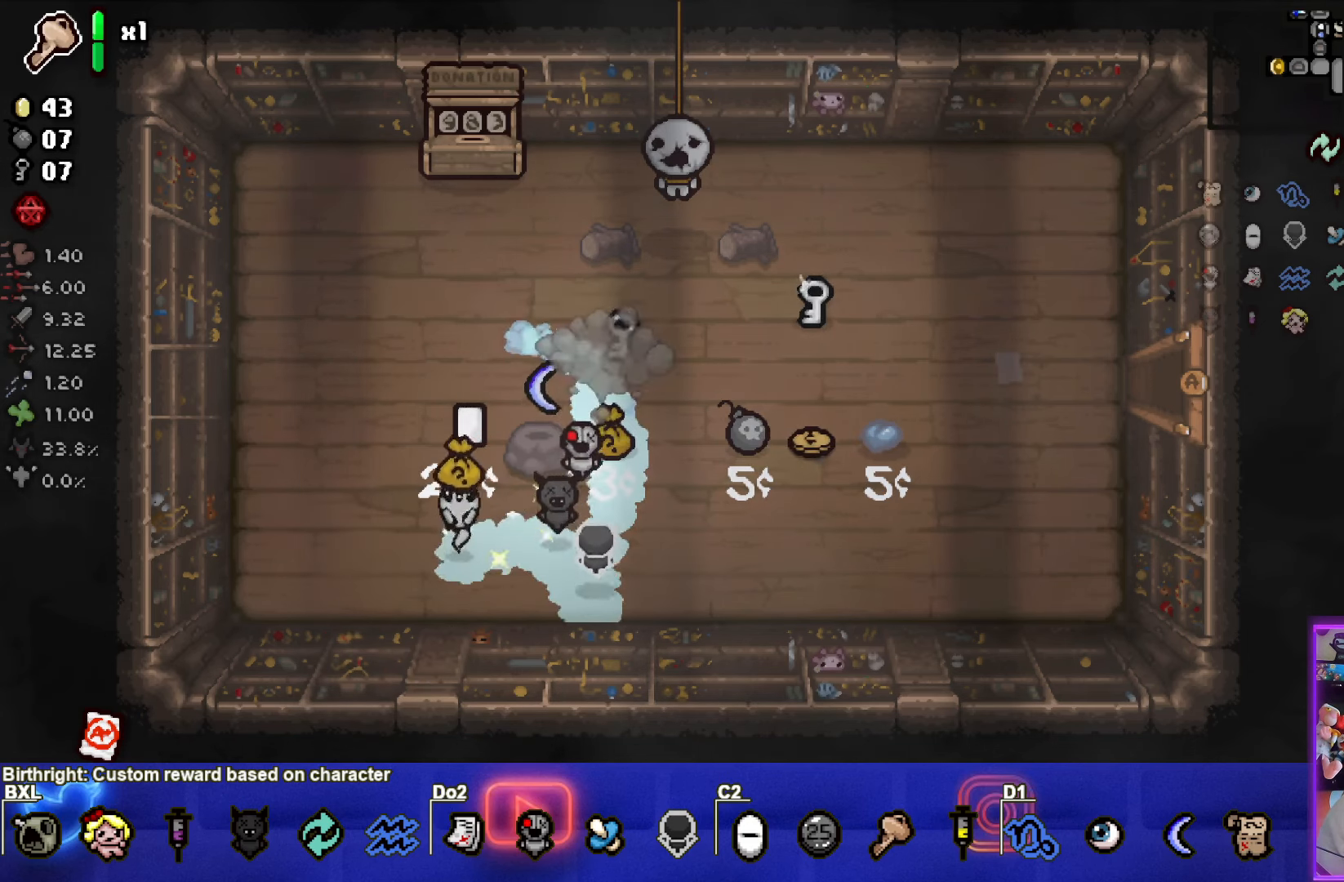
{"buttons": [], "left_stick": "right", "events": [[467, "left_stick", "right"]]}
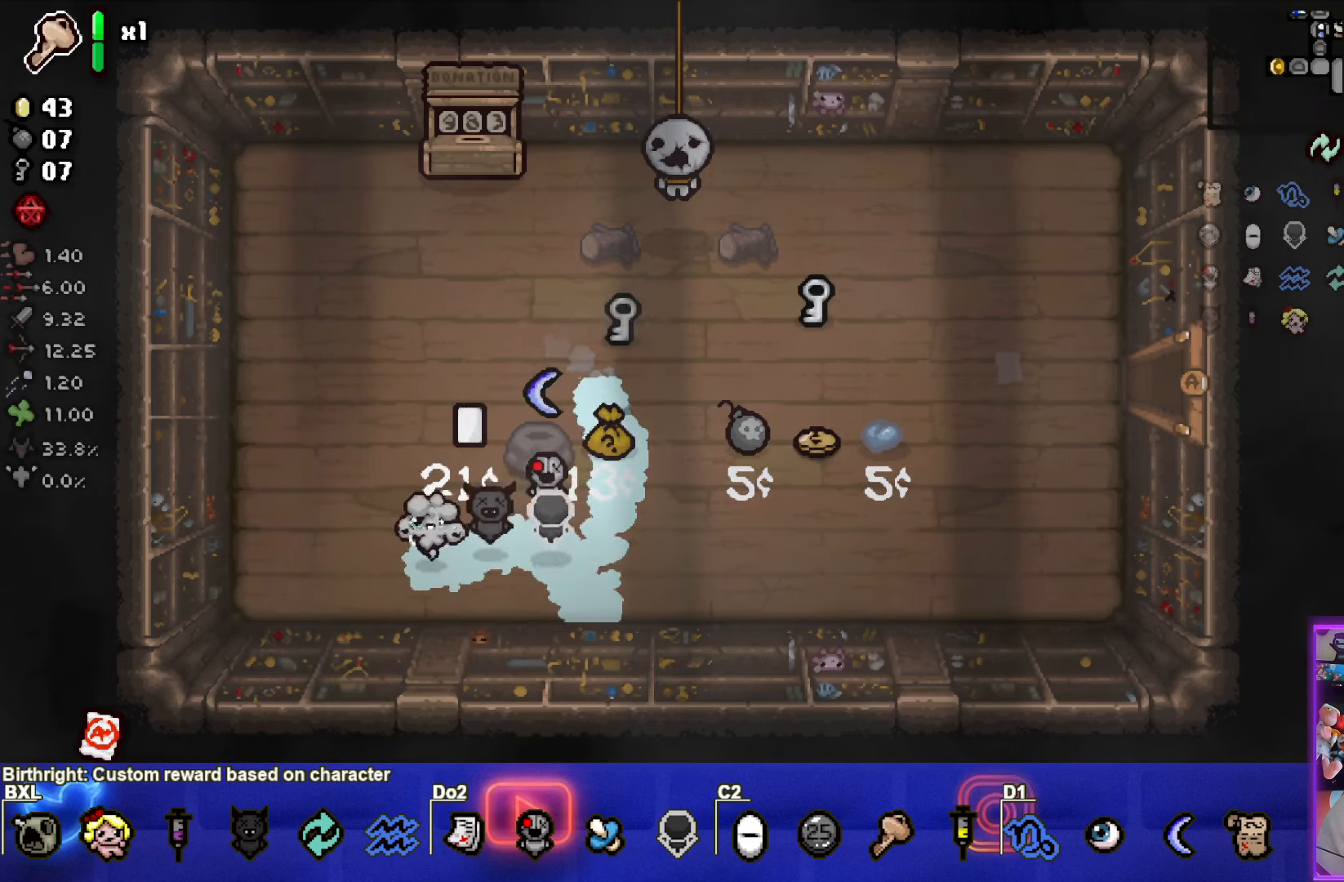
{"buttons": [], "left_stick": "up-right", "events": [[433, "left_stick", "up-right"]]}
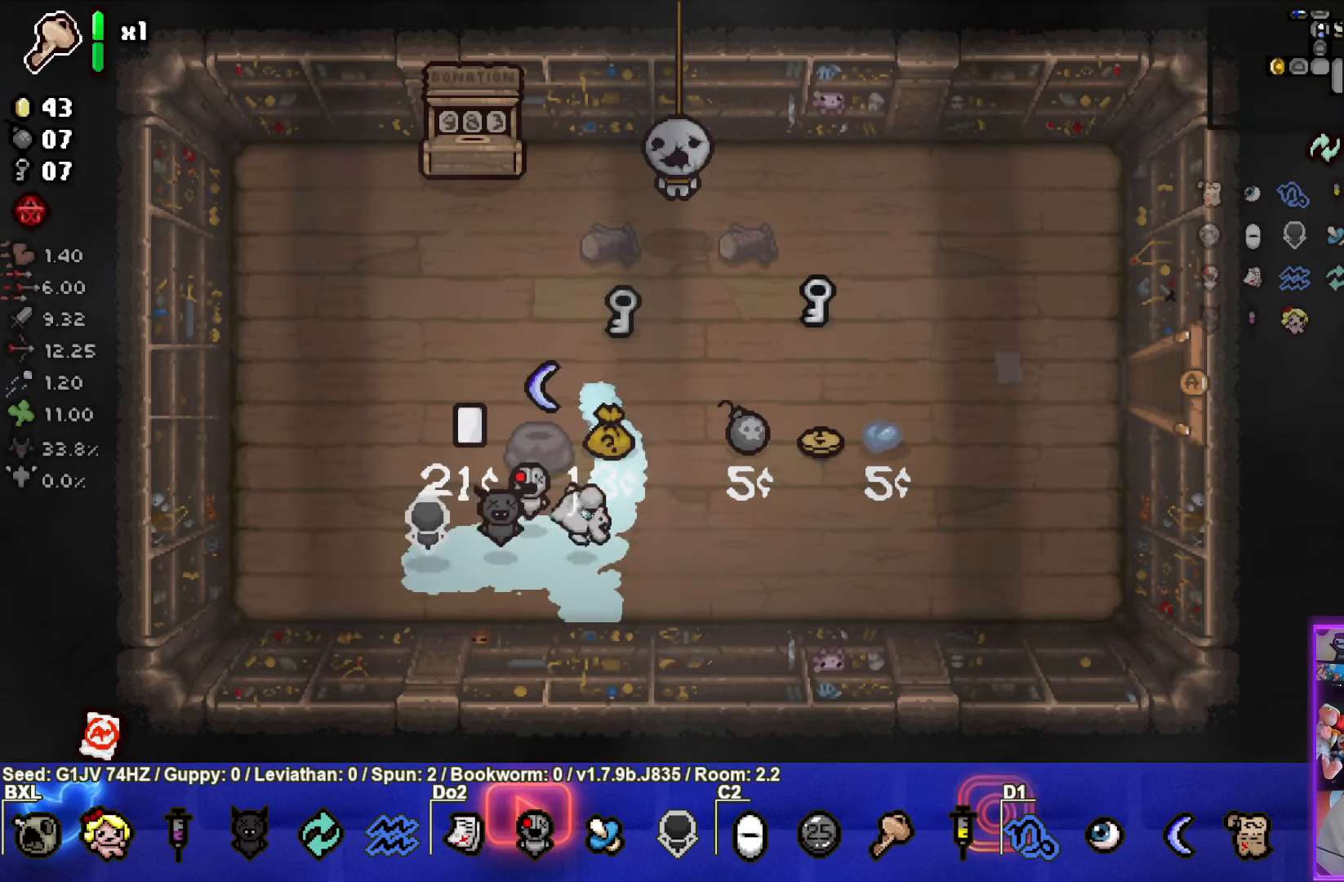
{"buttons": [], "left_stick": "down", "events": [[50, "left_stick", "up"], [233, "left_stick", "down"]]}
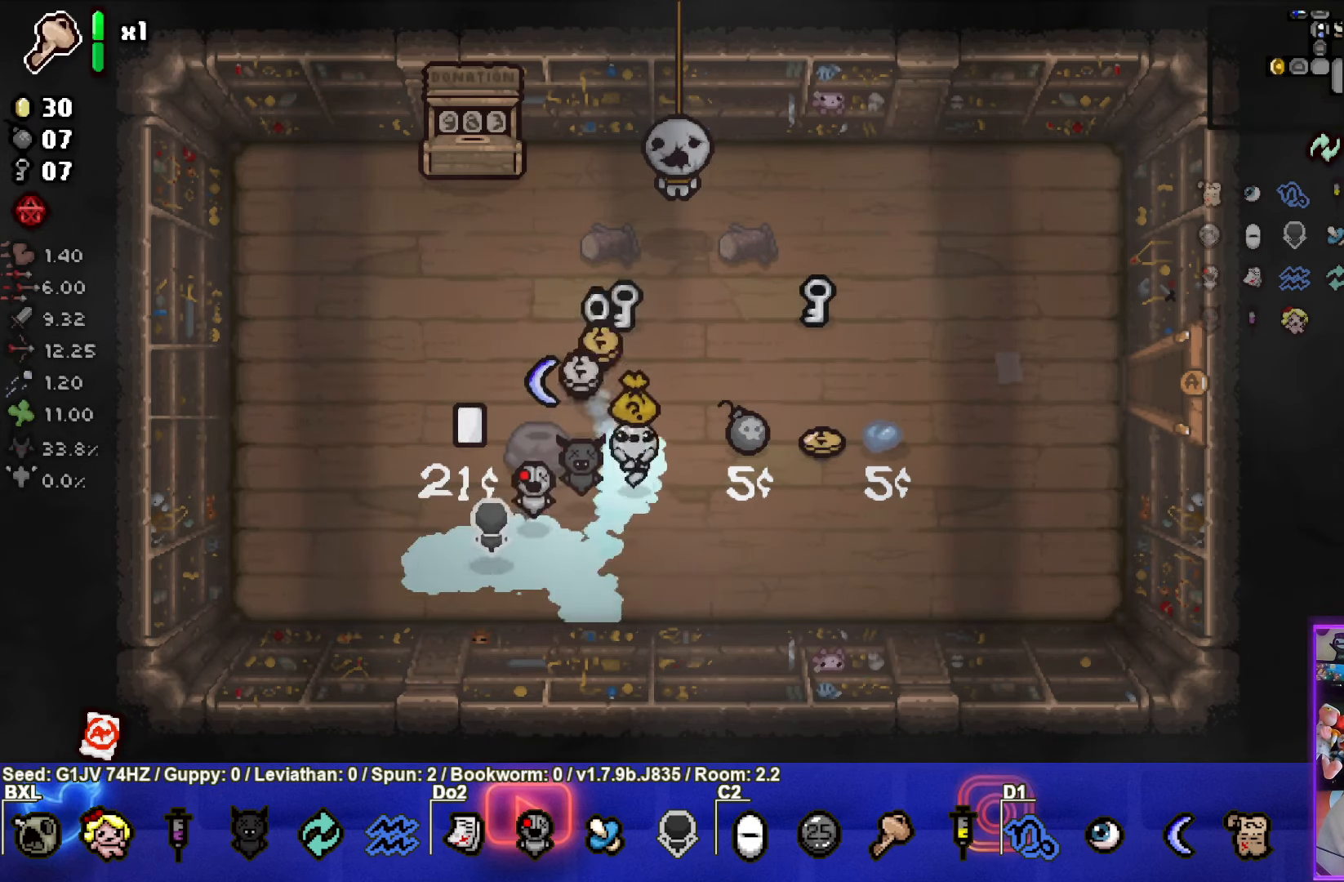
{"buttons": [], "left_stick": "left", "events": [[117, "left_stick", "center"], [383, "left_stick", "left"]]}
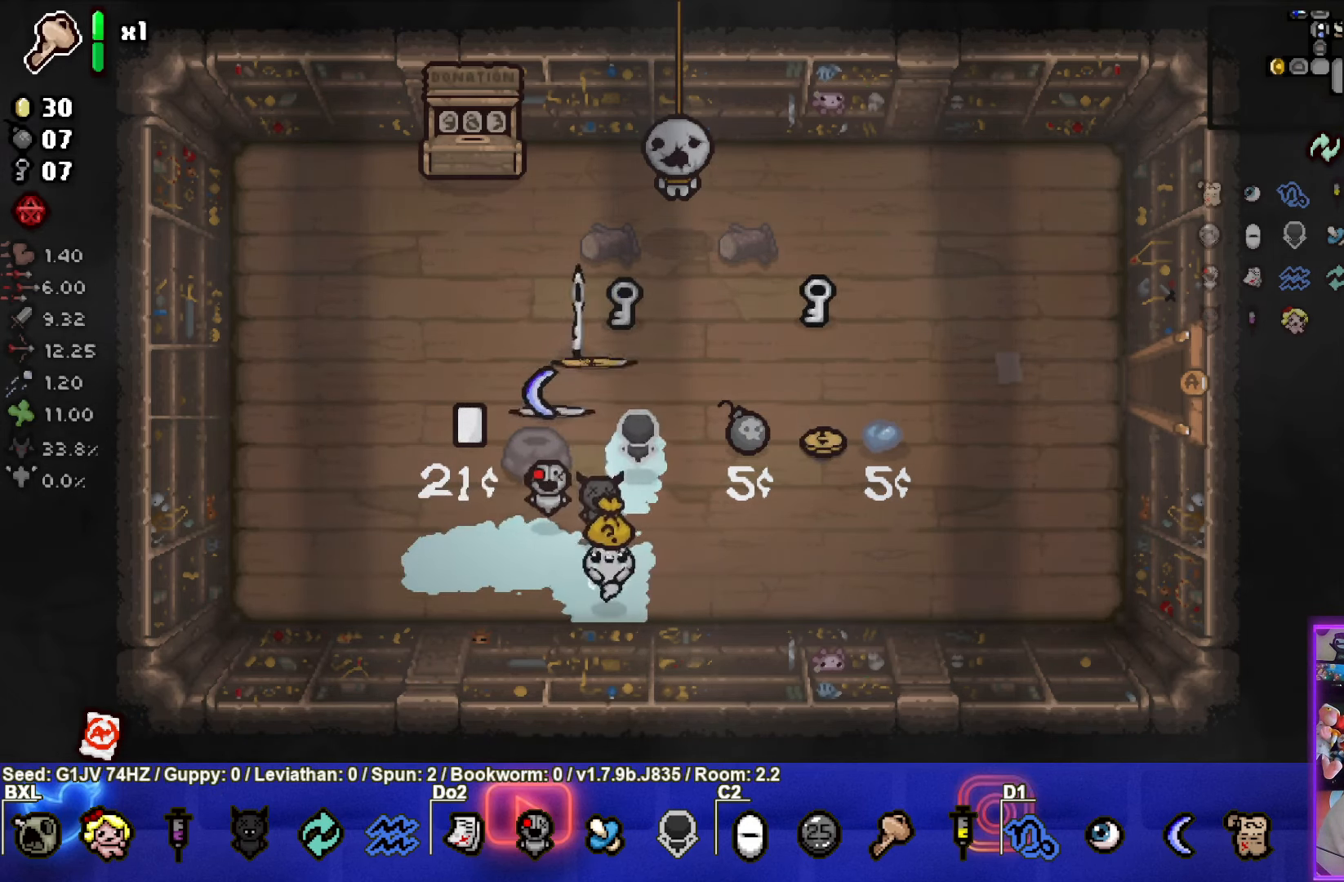
{"buttons": [], "left_stick": "up-left", "events": [[333, "left_stick", "up-left"]]}
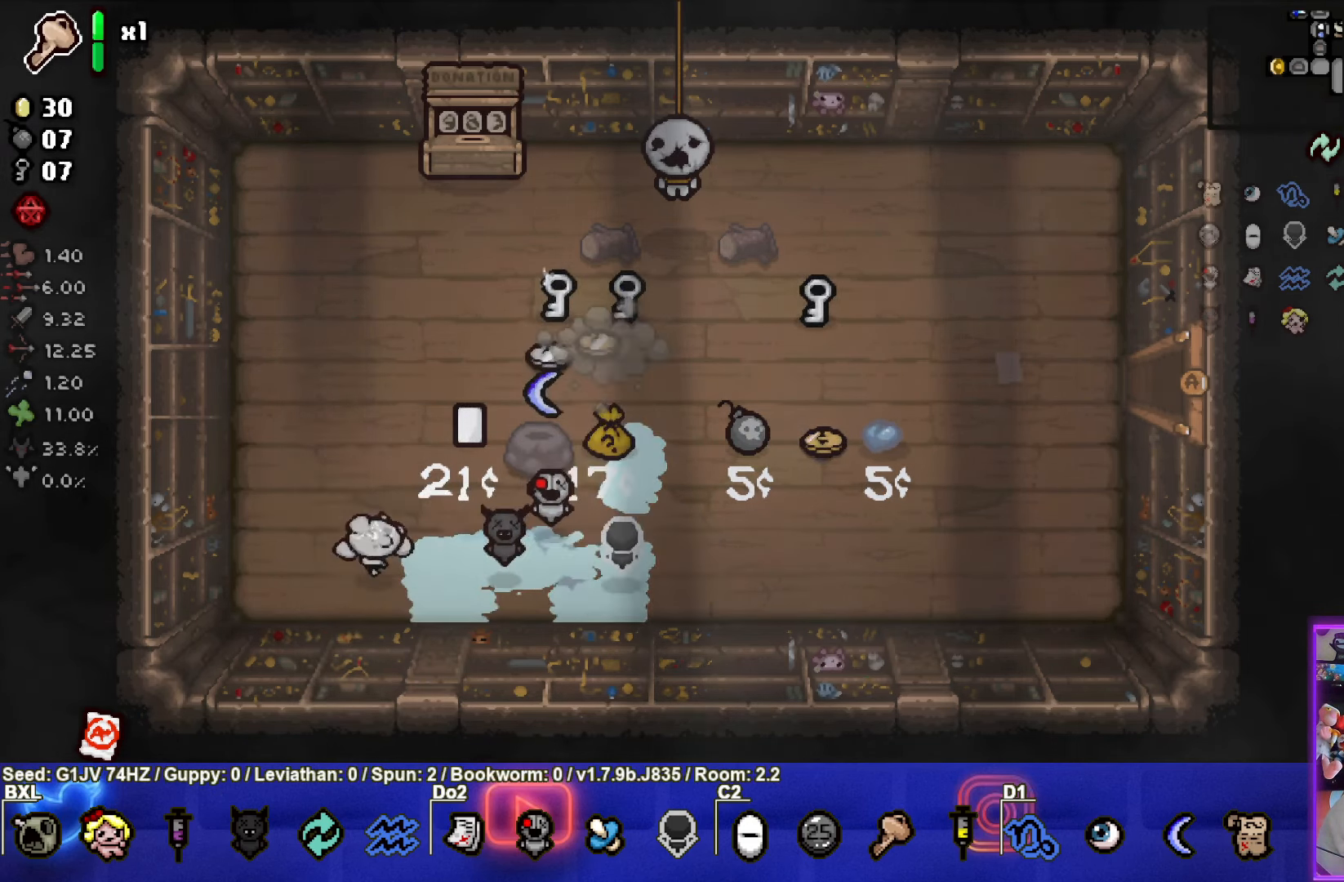
{"buttons": [], "left_stick": "up-right", "events": [[150, "left_stick", "up-right"]]}
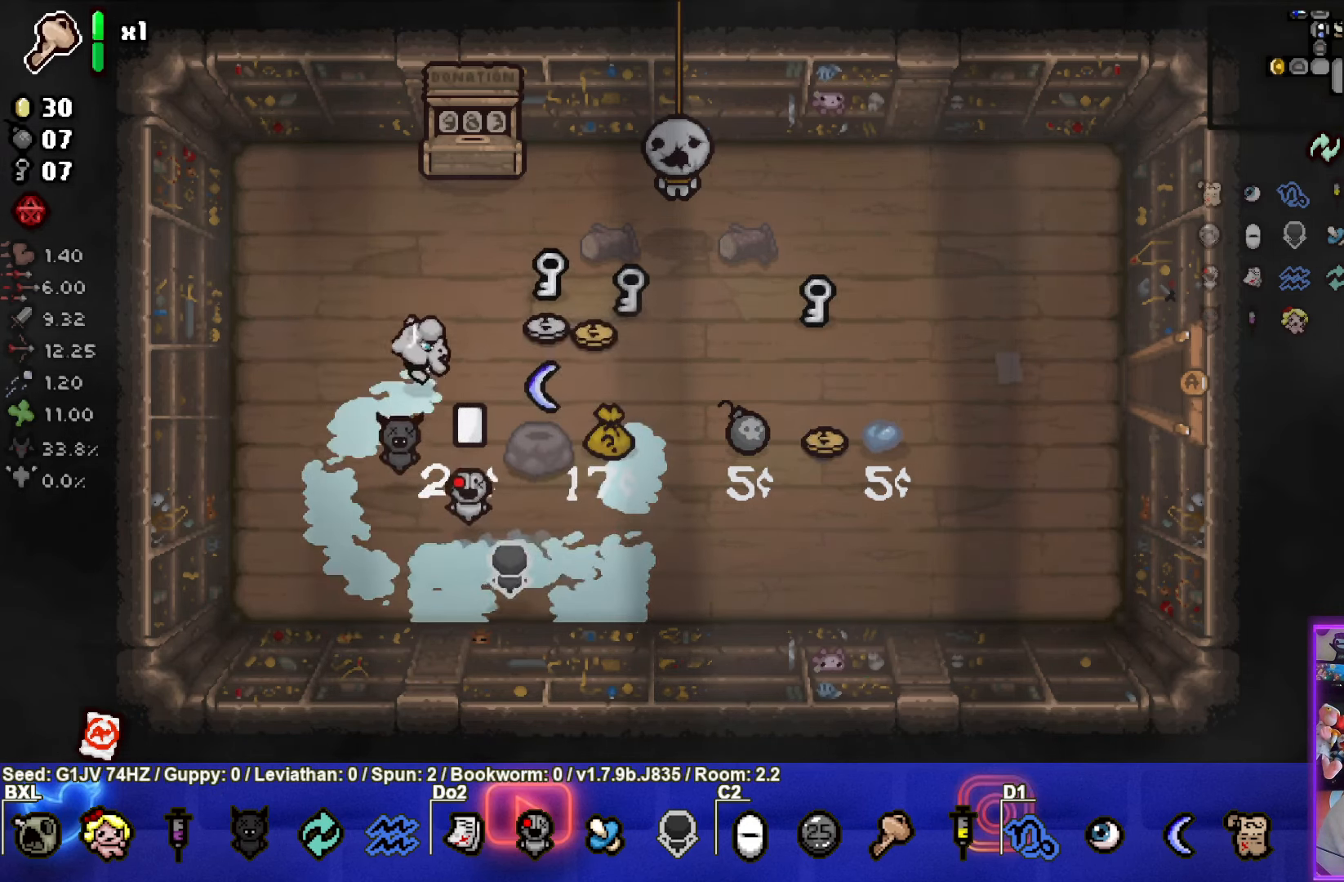
{"buttons": [], "left_stick": "down-left", "events": [[300, "left_stick", "down"], [500, "left_stick", "down-left"]]}
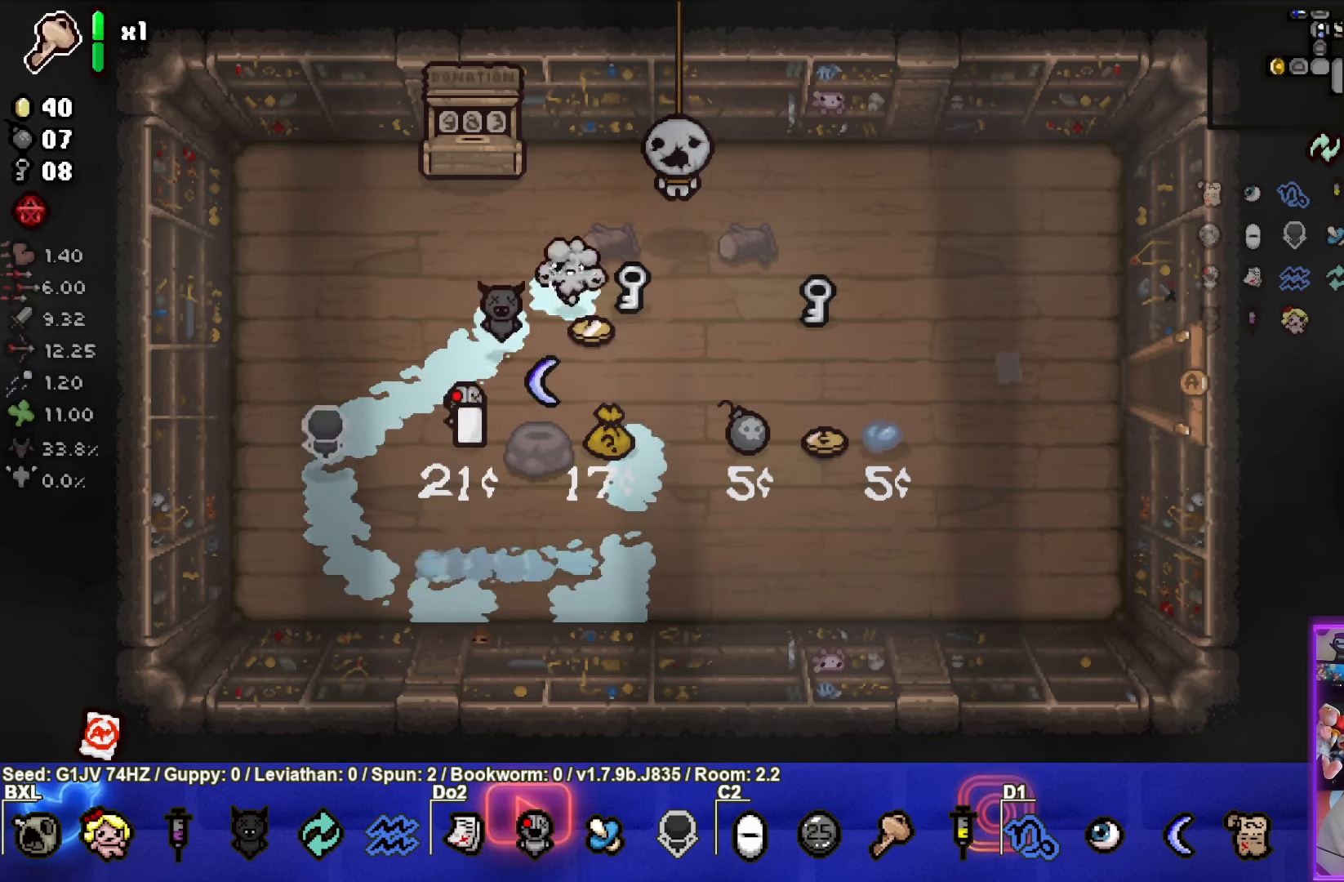
{"buttons": [], "left_stick": "left", "events": [[400, "left_stick", "left"]]}
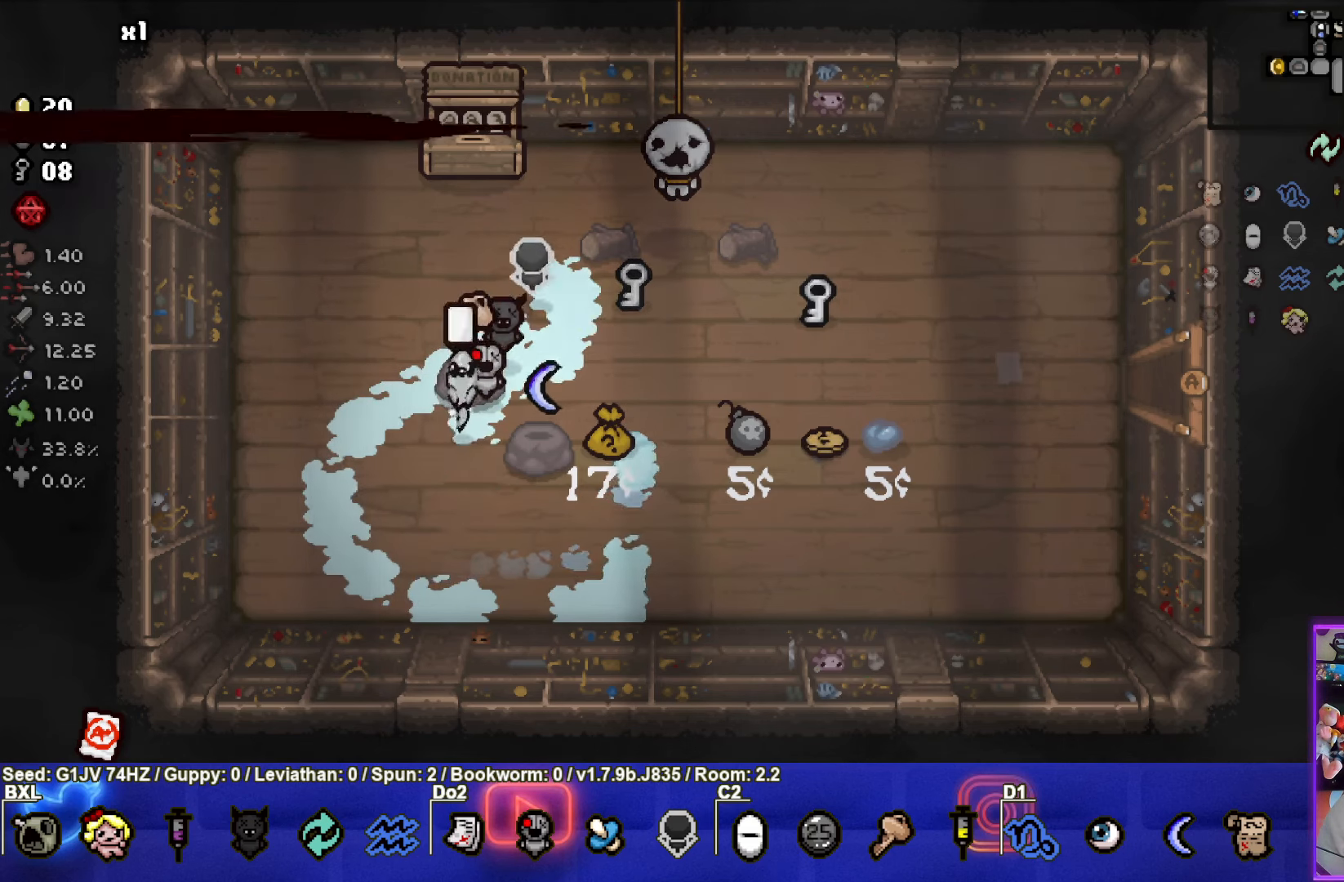
{"buttons": [], "left_stick": "center", "events": [[150, "left_stick", "down-left"], [384, "left_stick", "center"]]}
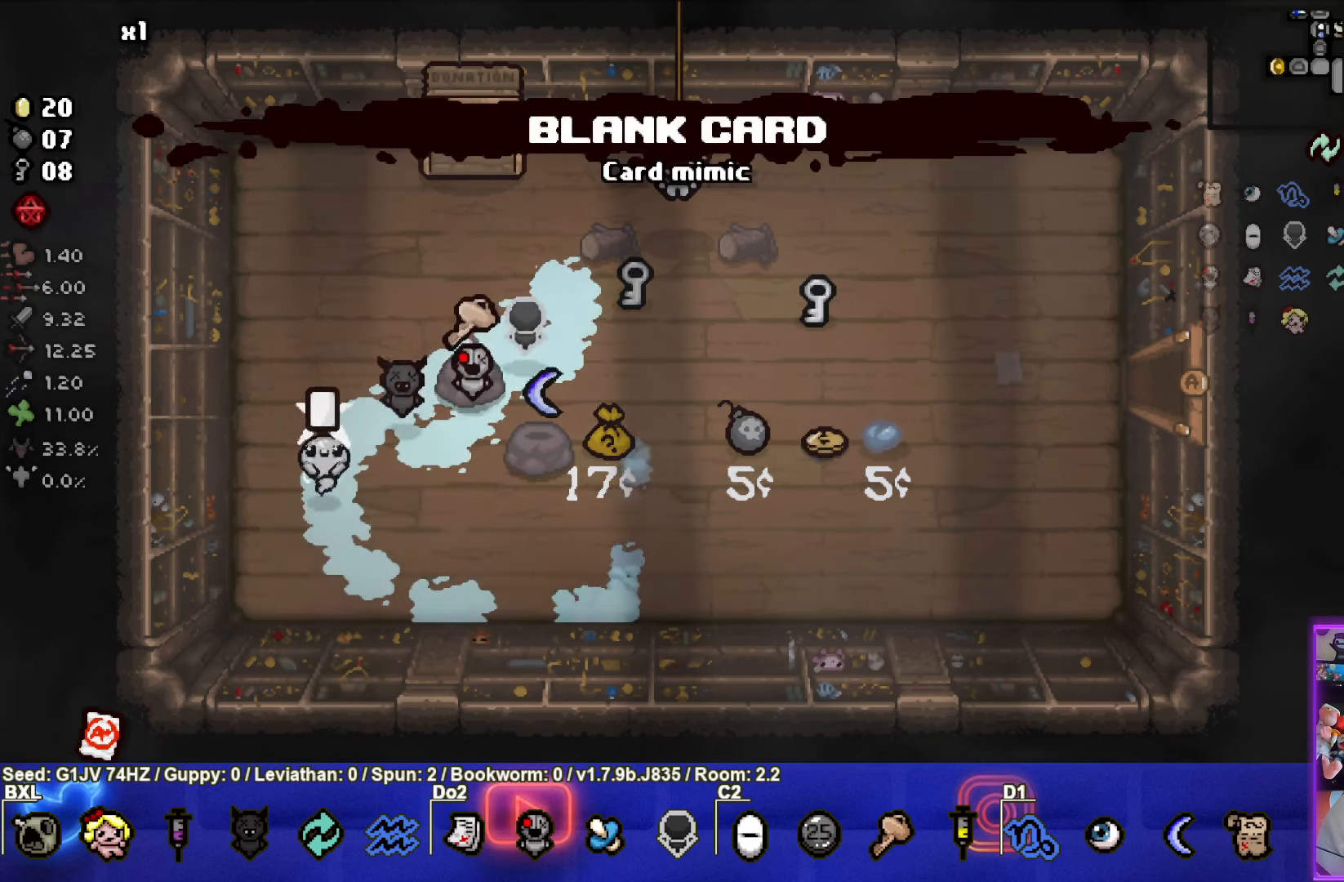
{"buttons": [], "left_stick": "center", "events": []}
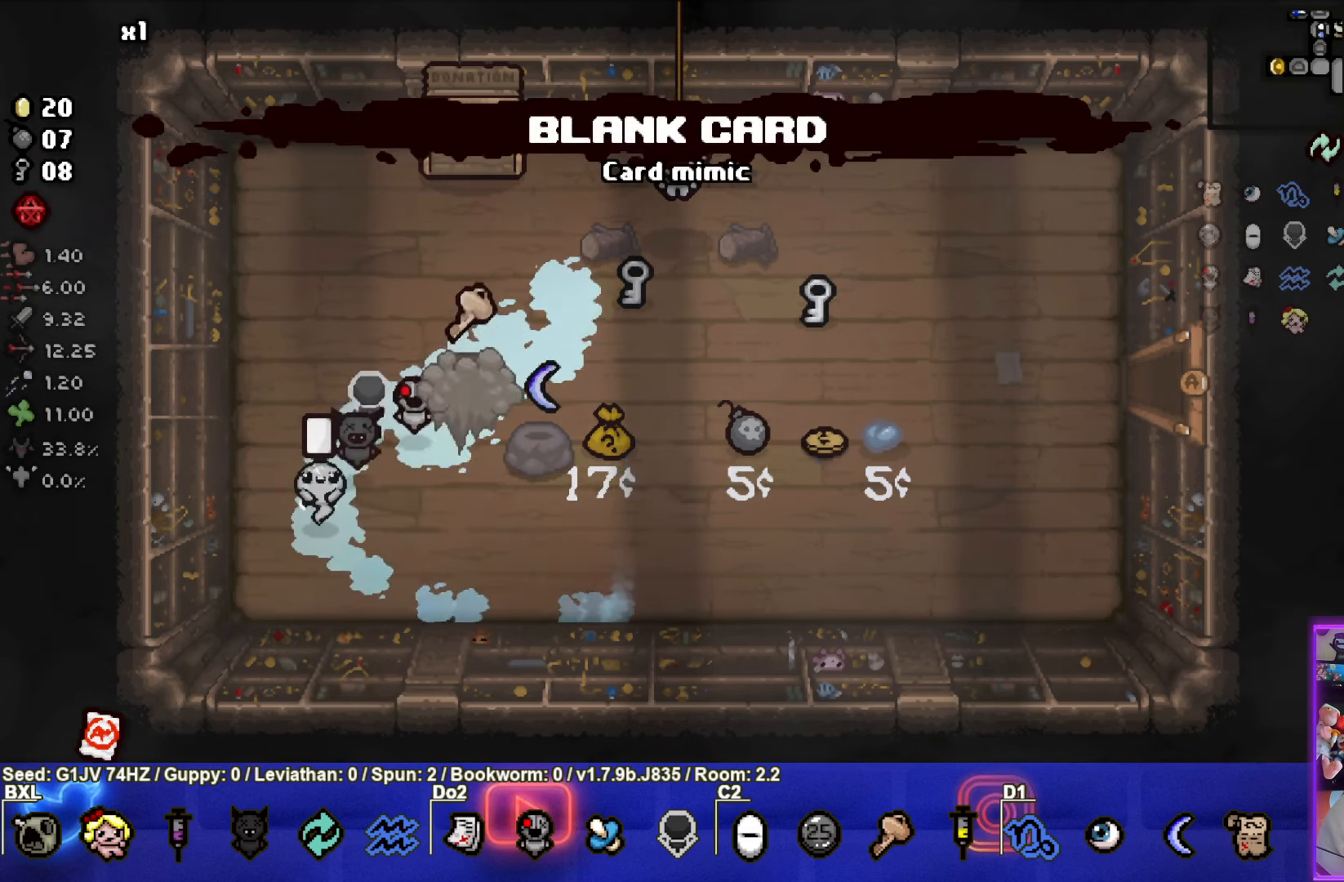
{"buttons": [], "left_stick": "center", "events": []}
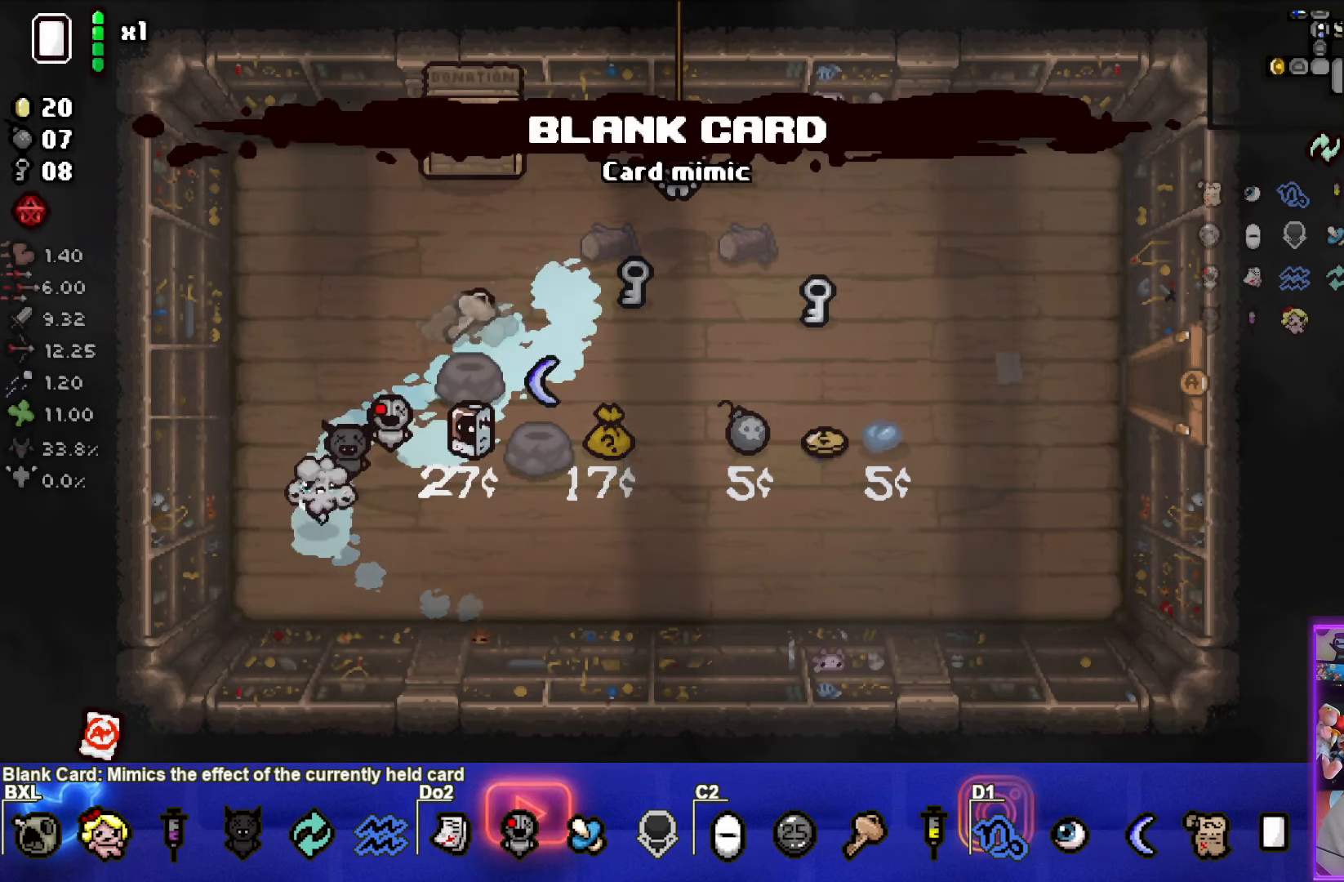
{"buttons": [], "left_stick": "right", "events": [[34, "left_stick", "down-right"], [400, "left_stick", "right"]]}
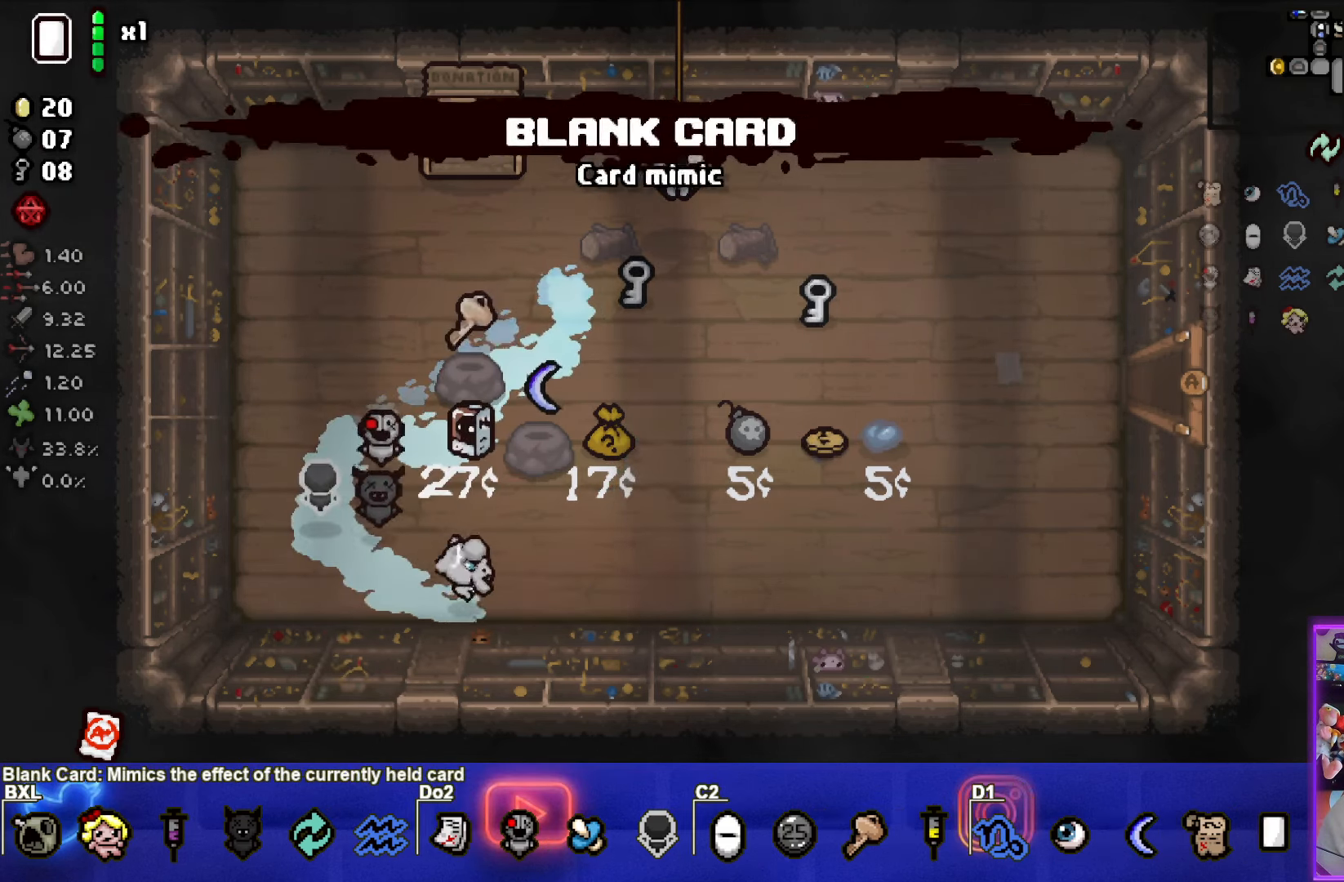
{"buttons": [], "left_stick": "up-right", "events": [[67, "left_stick", "up-right"]]}
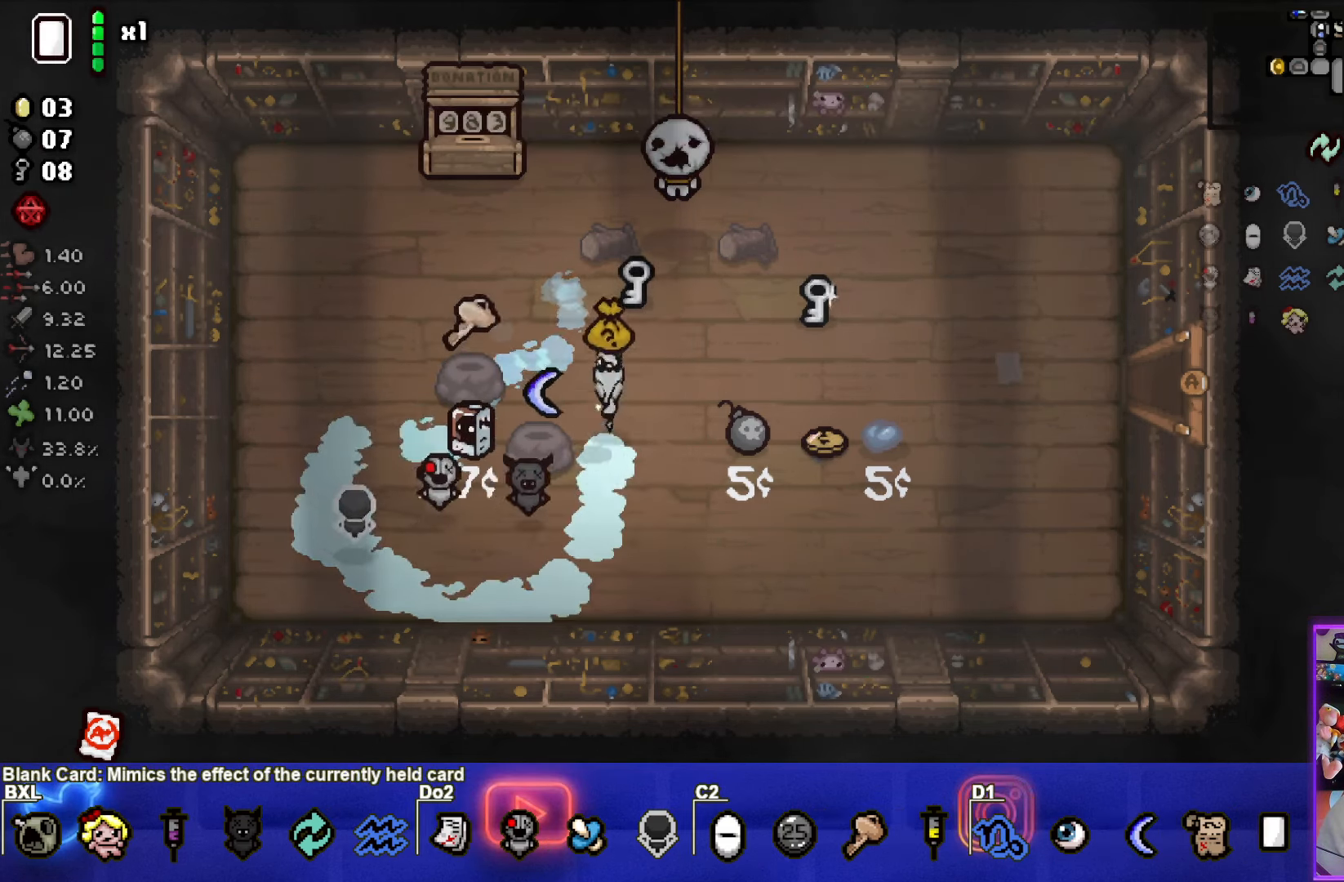
{"buttons": [], "left_stick": "center", "events": [[150, "left_stick", "center"], [250, "left_stick", "down-right"], [367, "left_stick", "center"]]}
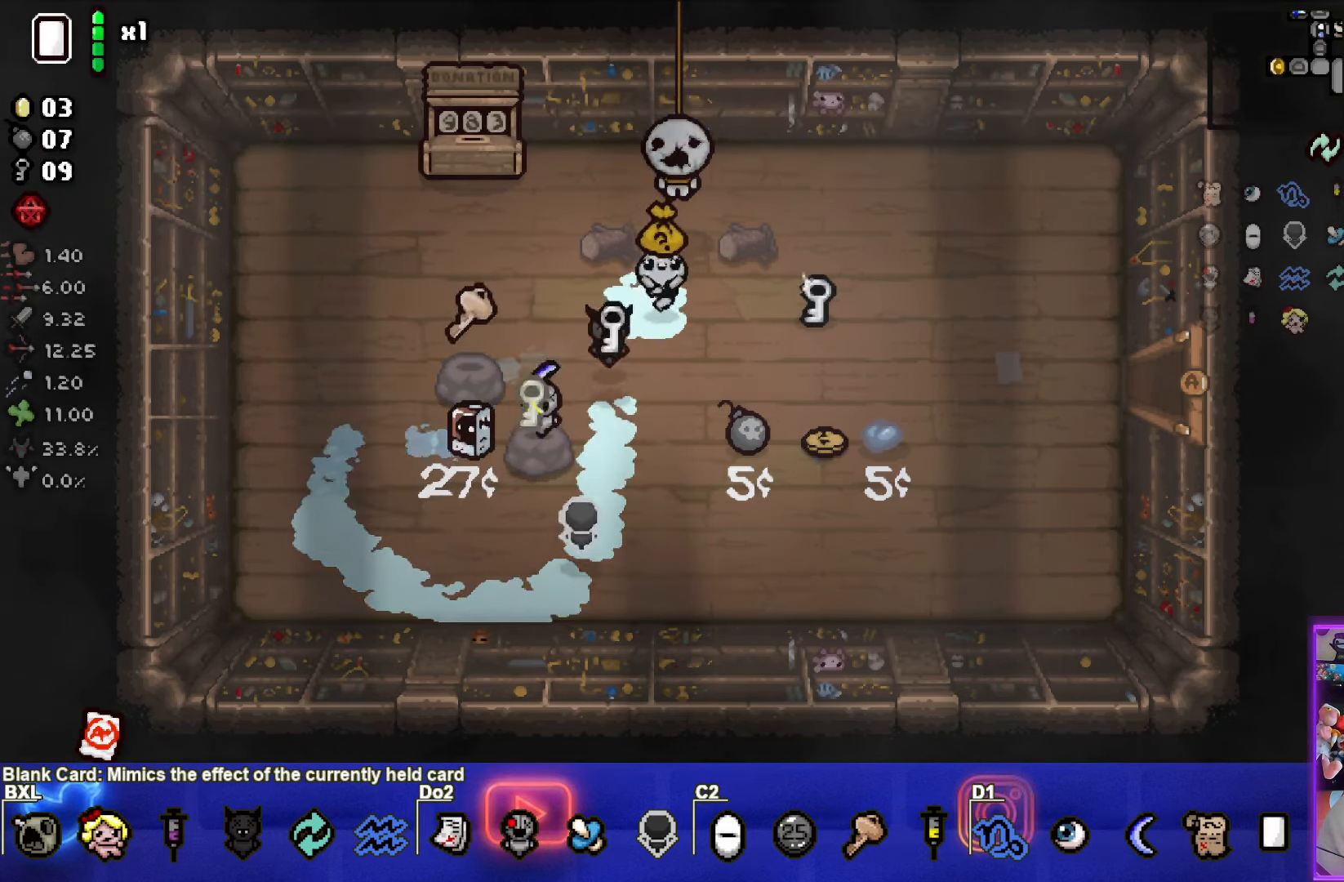
{"buttons": [], "left_stick": "down-right", "events": [[50, "left_stick", "down-left"], [250, "left_stick", "center"], [400, "left_stick", "down-right"]]}
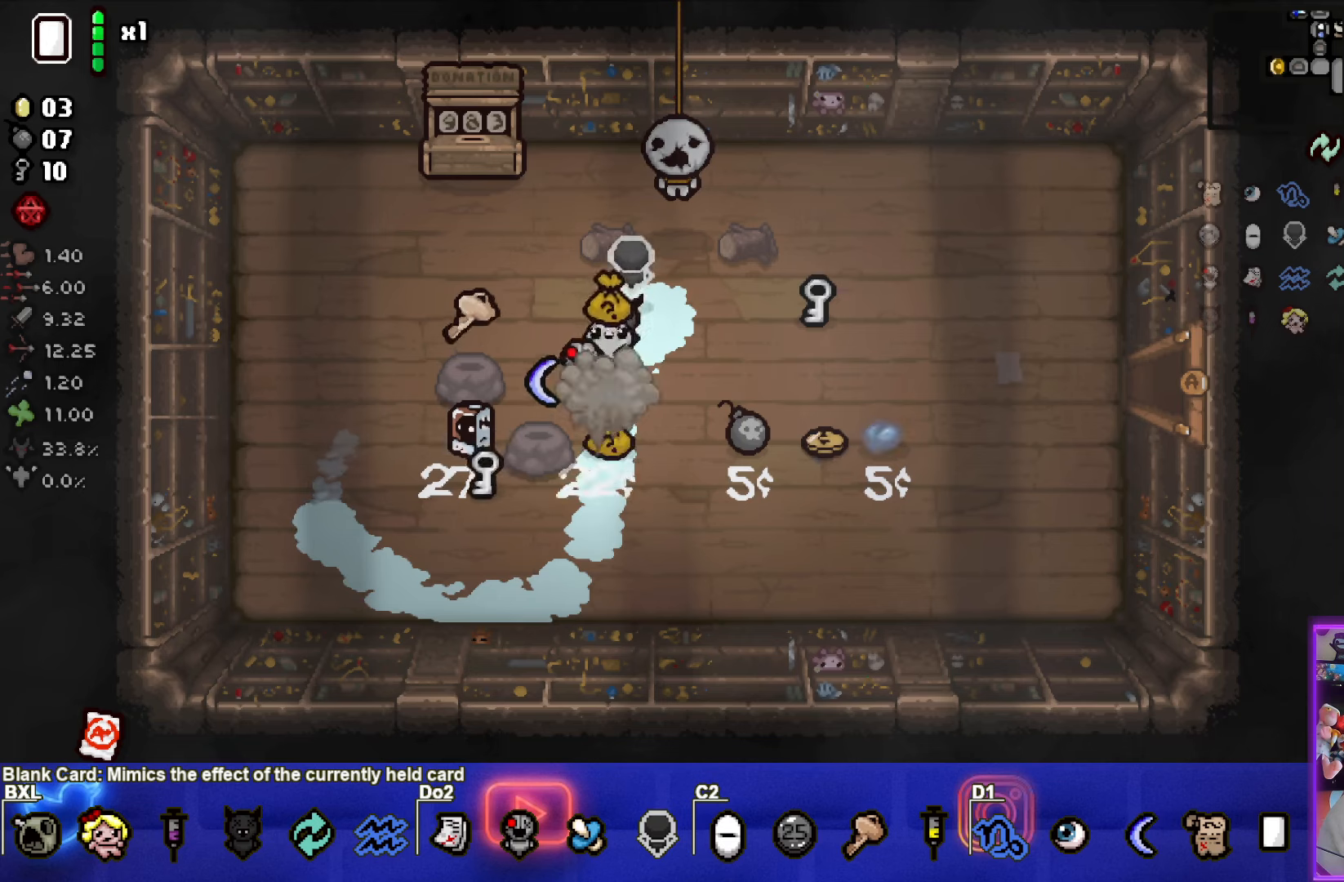
{"buttons": [], "left_stick": "left", "events": [[283, "left_stick", "down-left"], [466, "left_stick", "left"]]}
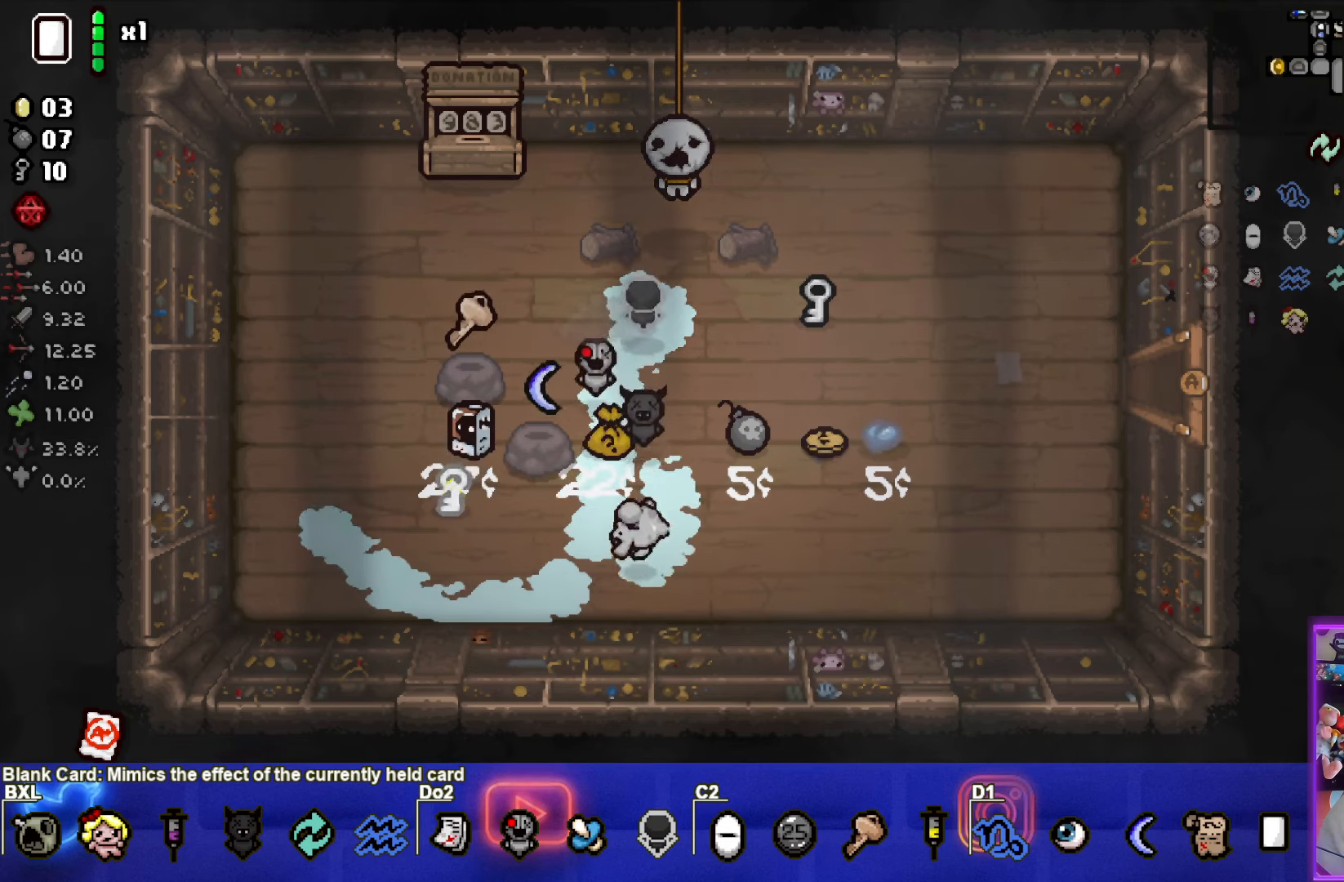
{"buttons": [], "left_stick": "down", "events": [[66, "left_stick", "up-left"], [450, "left_stick", "down"]]}
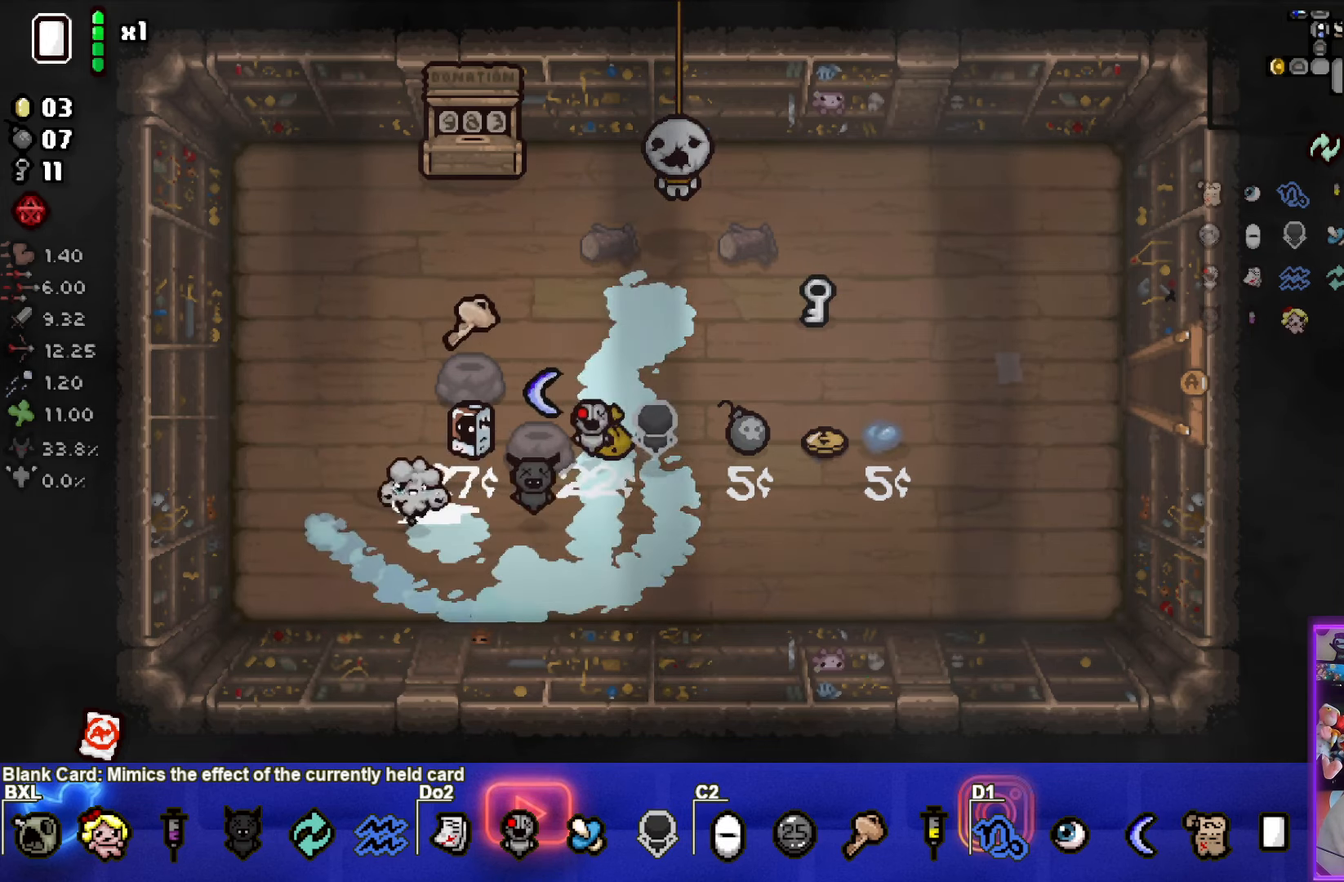
{"buttons": [], "left_stick": "right", "events": [[33, "left_stick", "down-right"], [250, "left_stick", "right"]]}
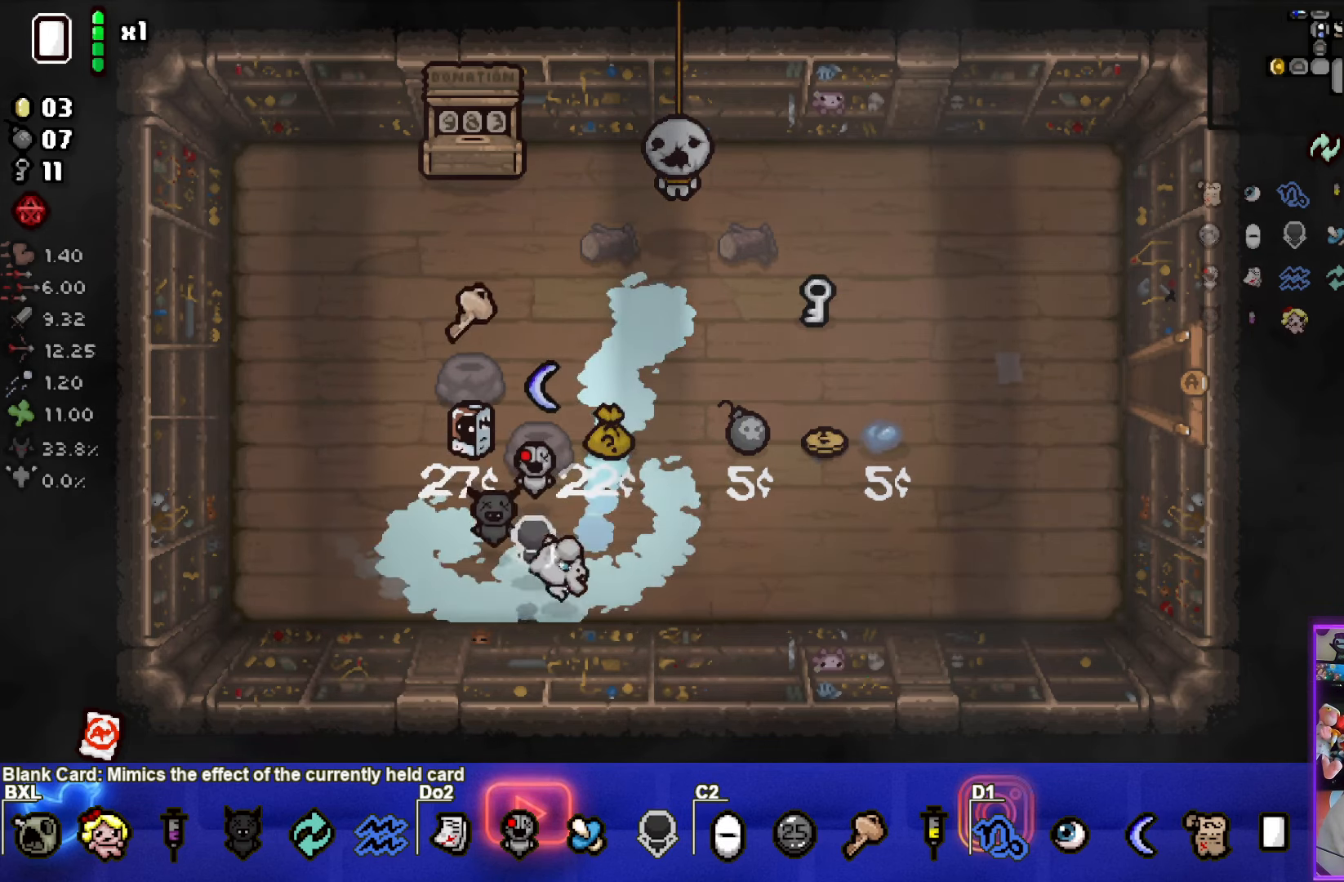
{"buttons": [], "left_stick": "up", "events": [[183, "left_stick", "up-right"], [416, "left_stick", "up"]]}
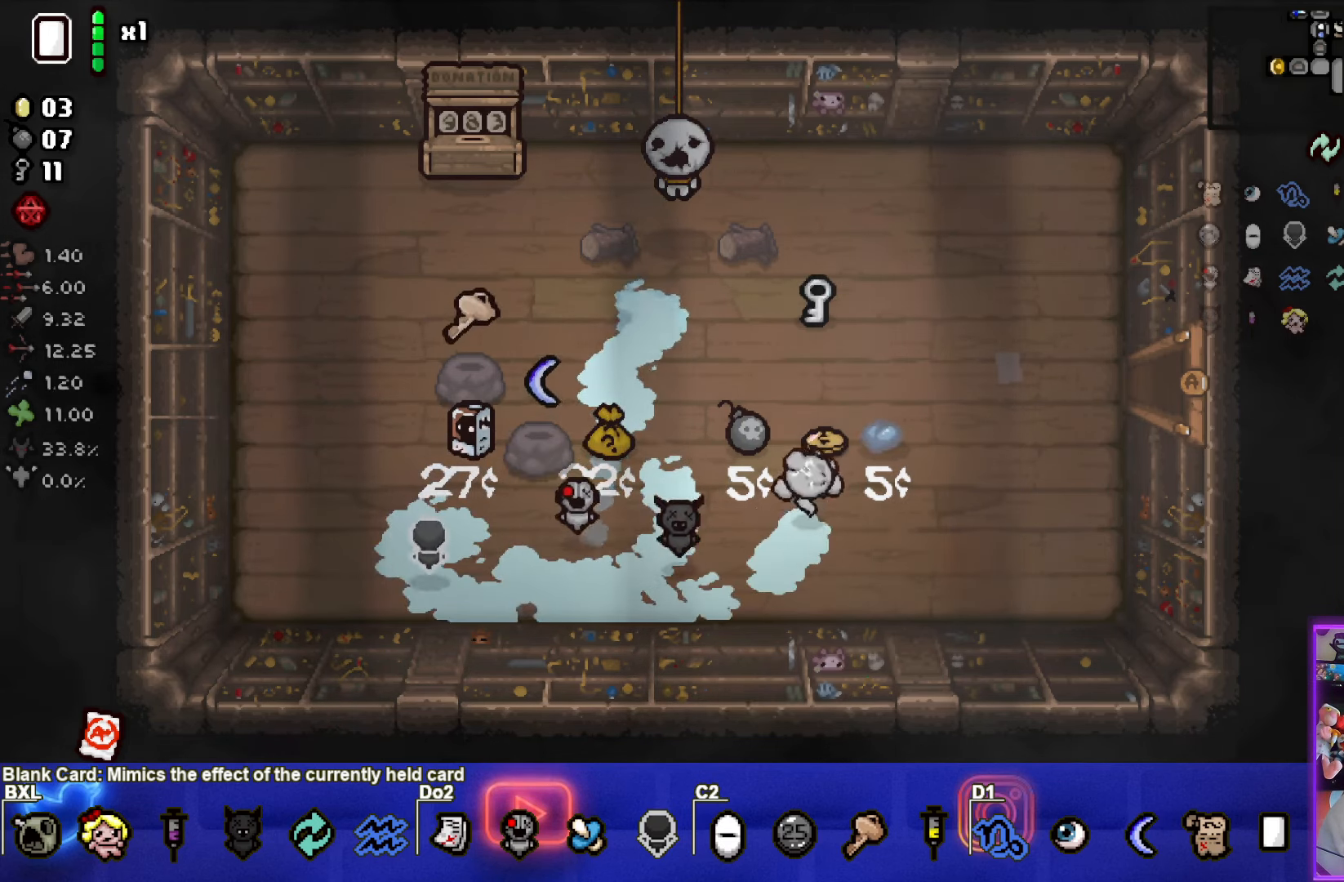
{"buttons": [], "left_stick": "down-right", "events": [[316, "left_stick", "down-right"]]}
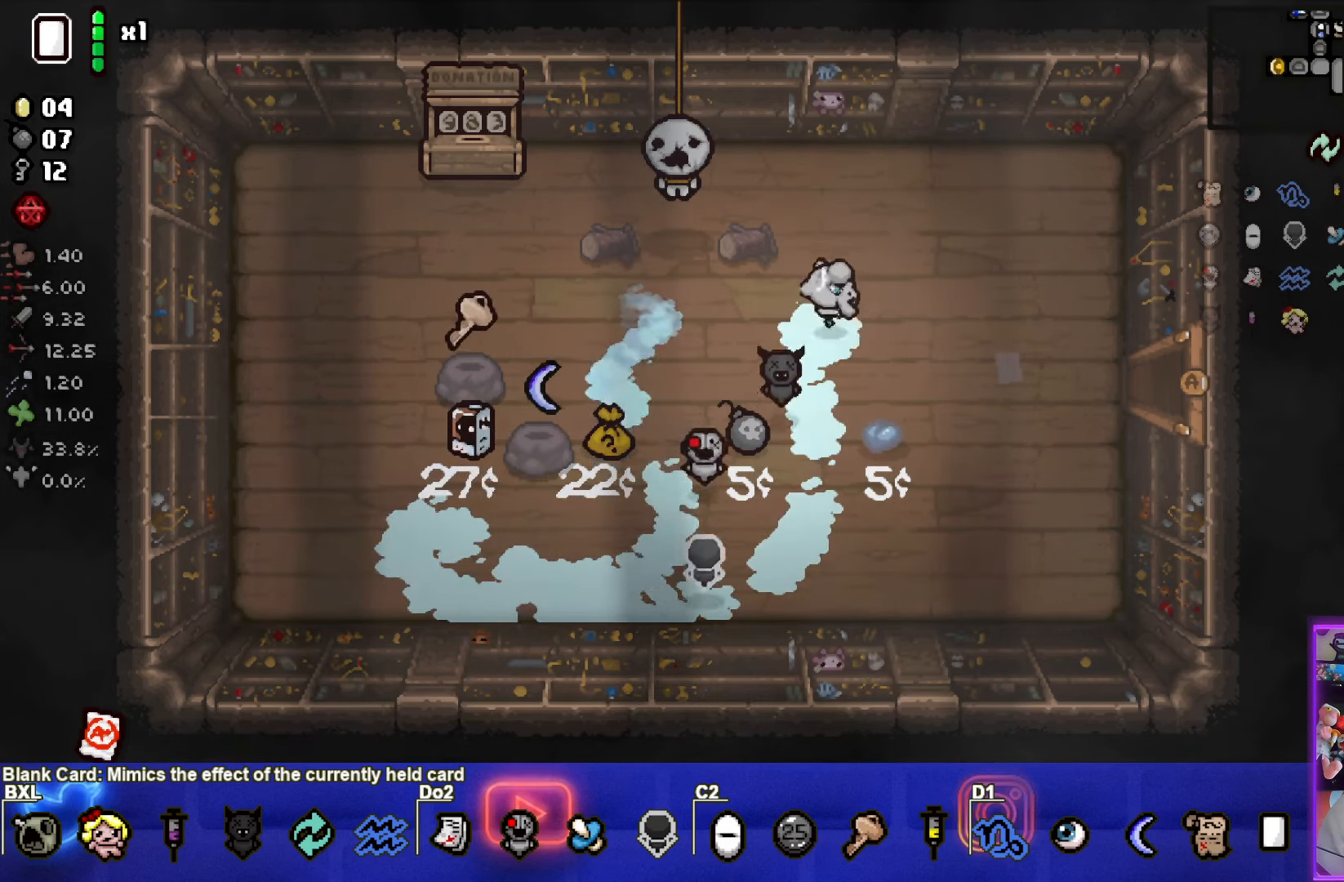
{"buttons": [], "left_stick": "right", "events": [[150, "left_stick", "right"]]}
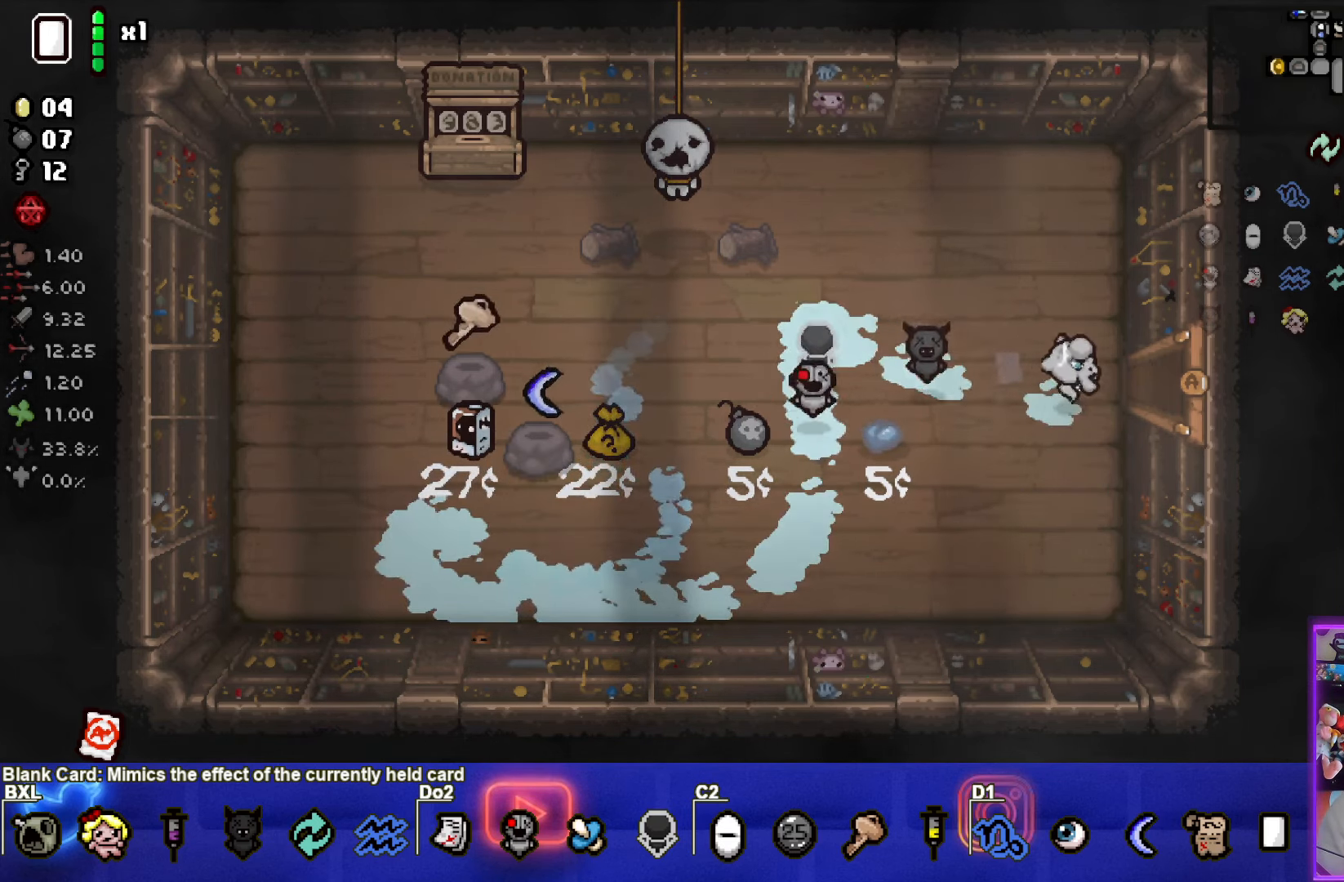
{"buttons": [], "left_stick": "right", "events": [[283, "left_stick", "center"], [483, "left_stick", "right"]]}
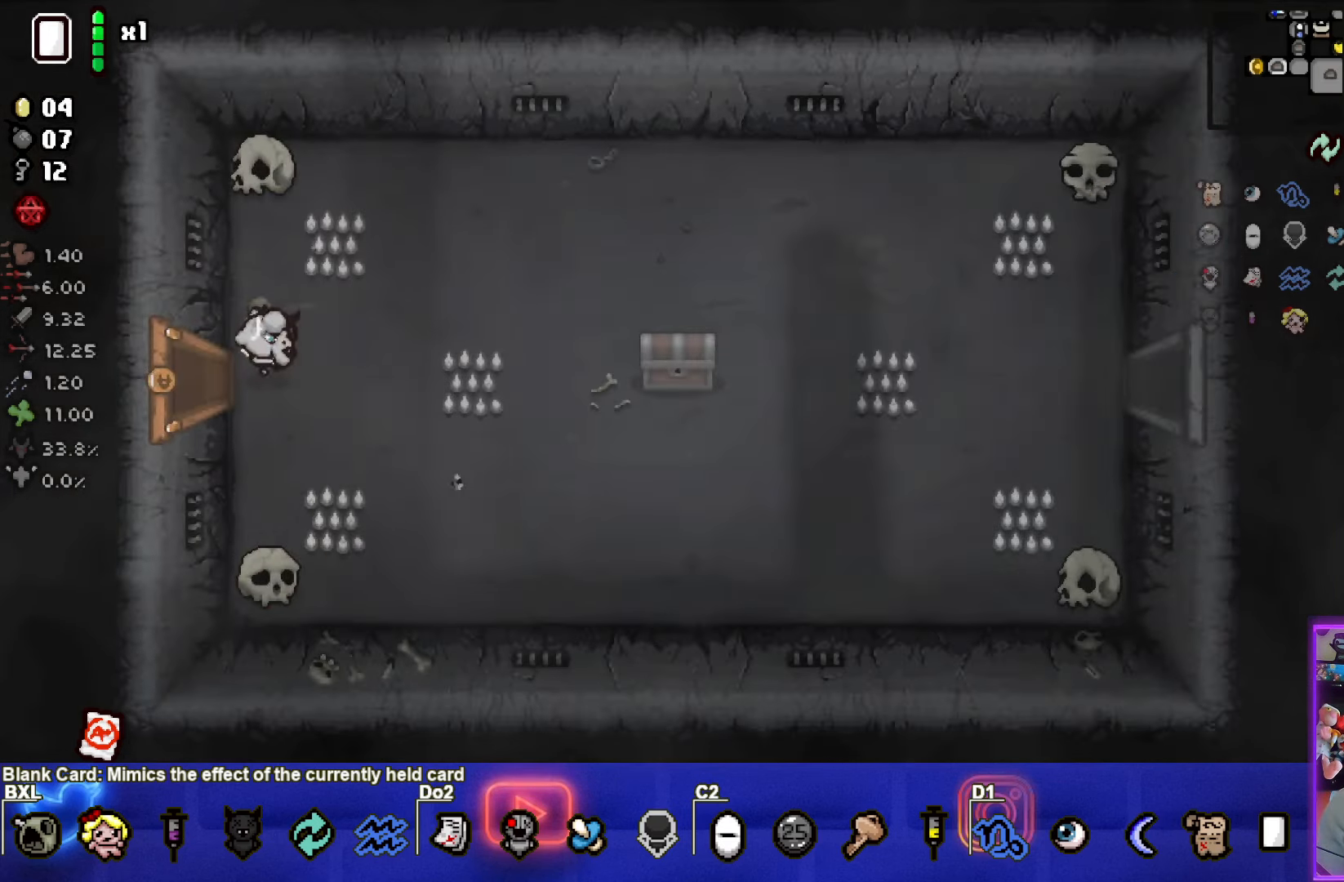
{"buttons": [], "left_stick": "center", "events": [[500, "left_stick", "center"]]}
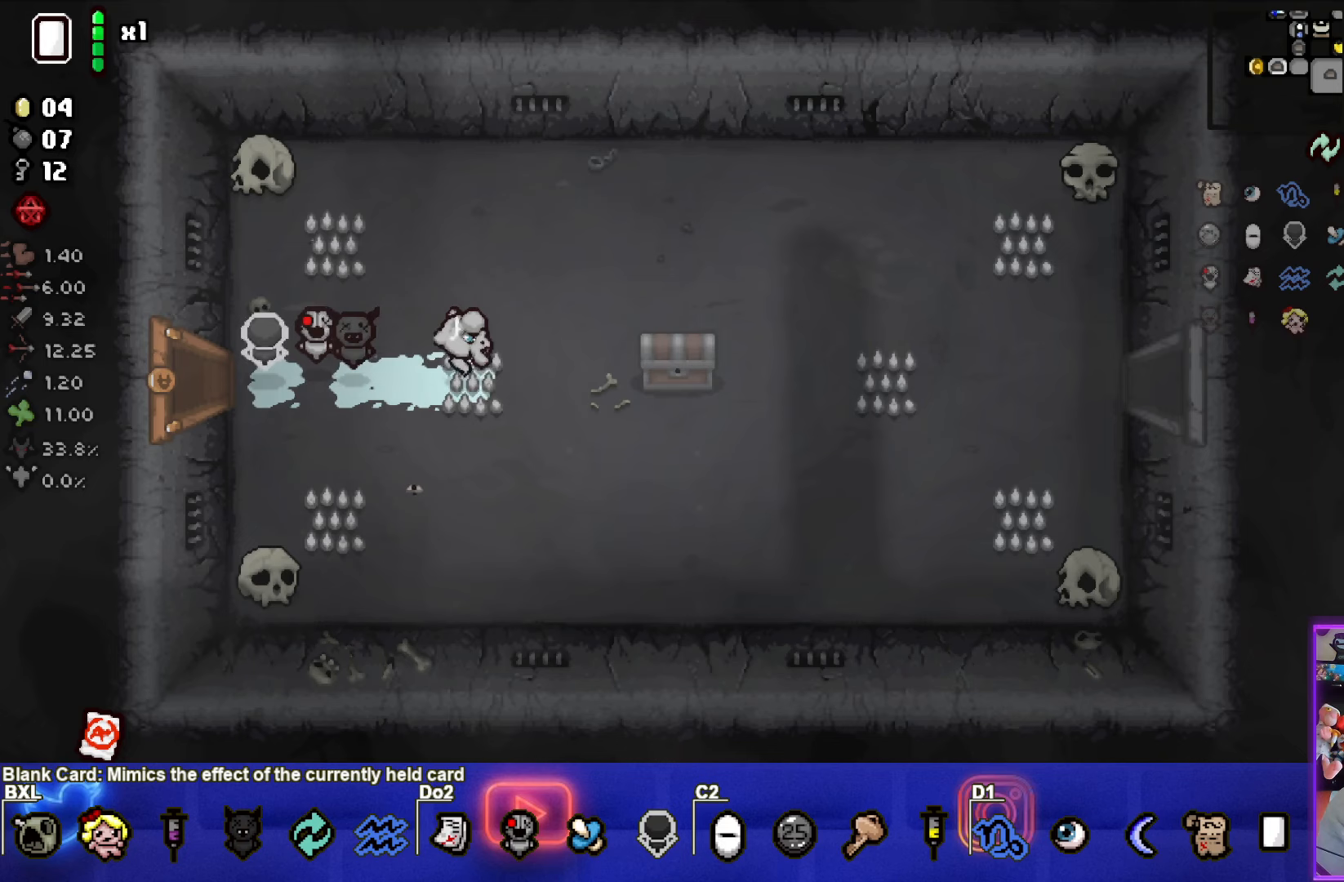
{"buttons": [], "left_stick": "center", "events": [[117, "left_stick", "right"], [267, "left_stick", "center"]]}
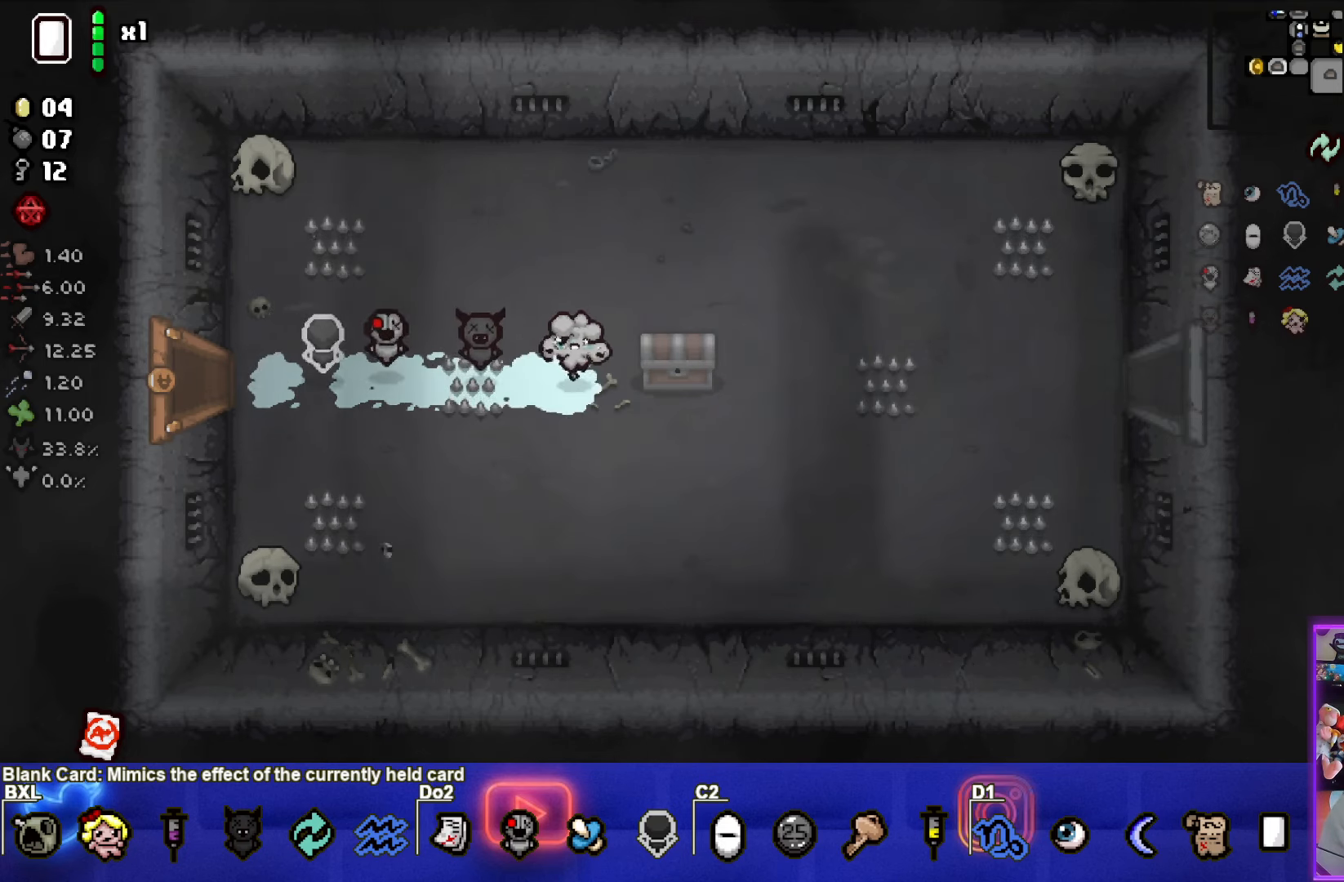
{"buttons": [], "left_stick": "down", "events": [[133, "left_stick", "right"], [400, "left_stick", "down"]]}
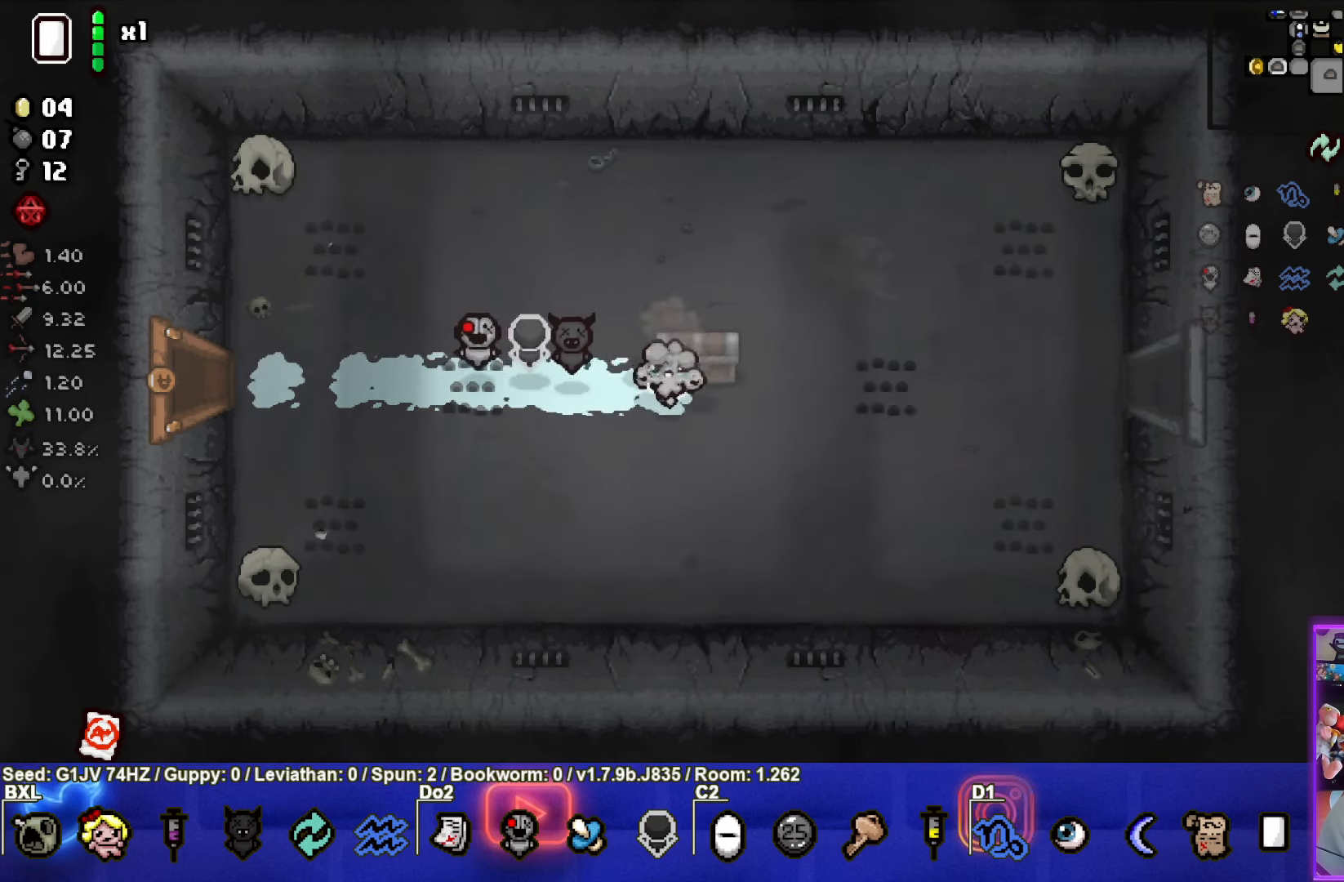
{"buttons": [], "left_stick": "up", "events": [[133, "left_stick", "center"], [467, "left_stick", "up"]]}
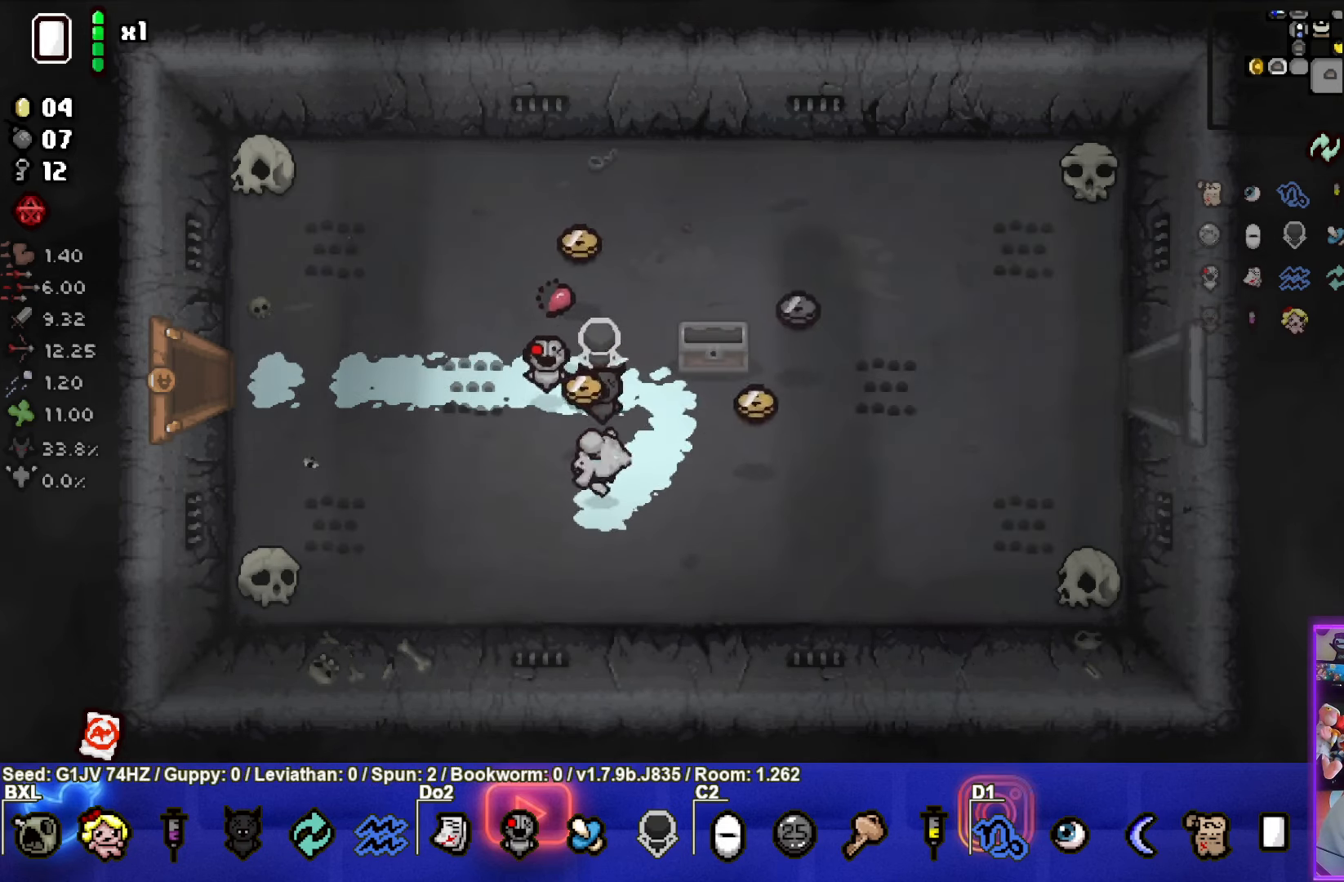
{"buttons": [], "left_stick": "up-left", "events": [[400, "left_stick", "up-left"]]}
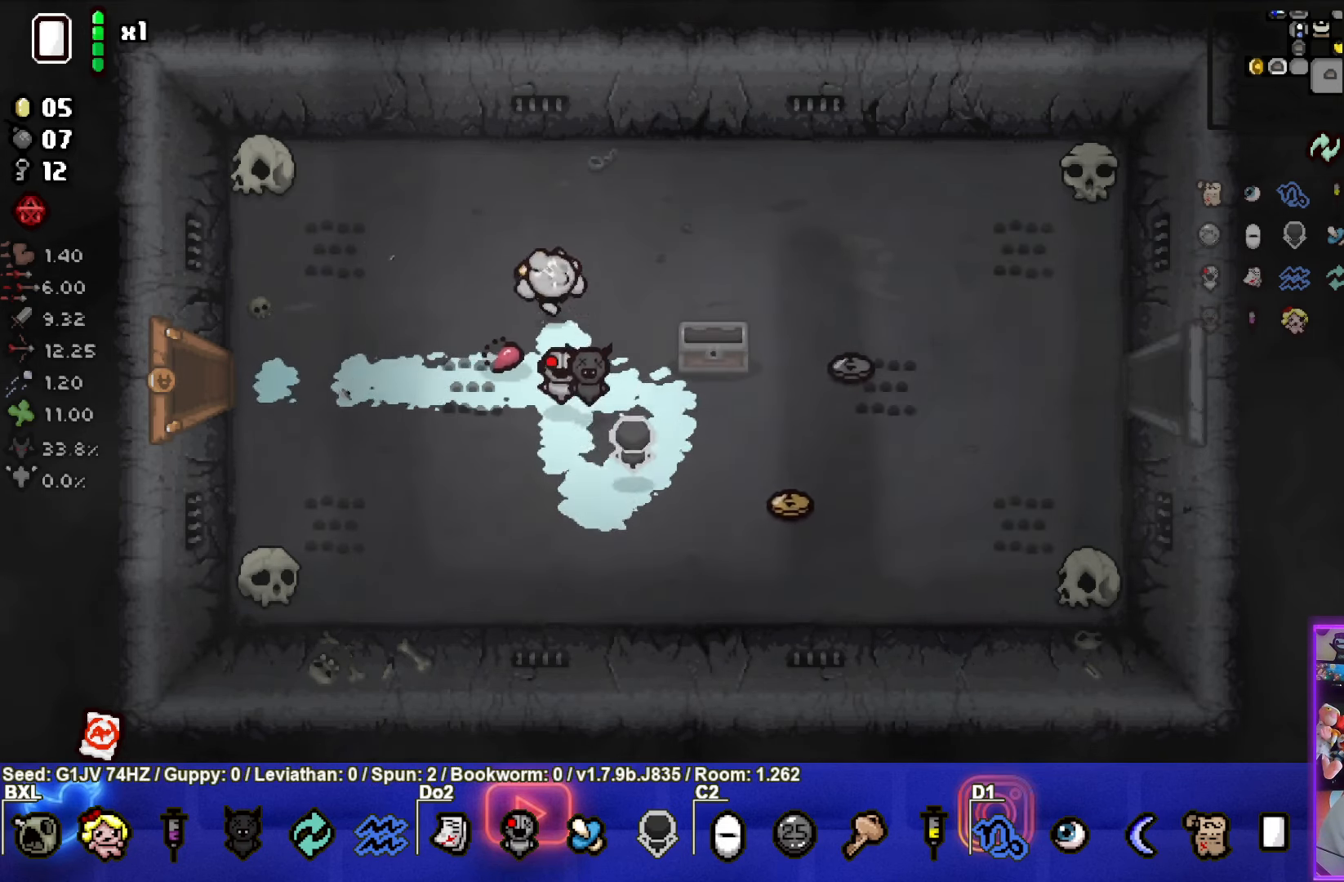
{"buttons": [], "left_stick": "up-left", "events": []}